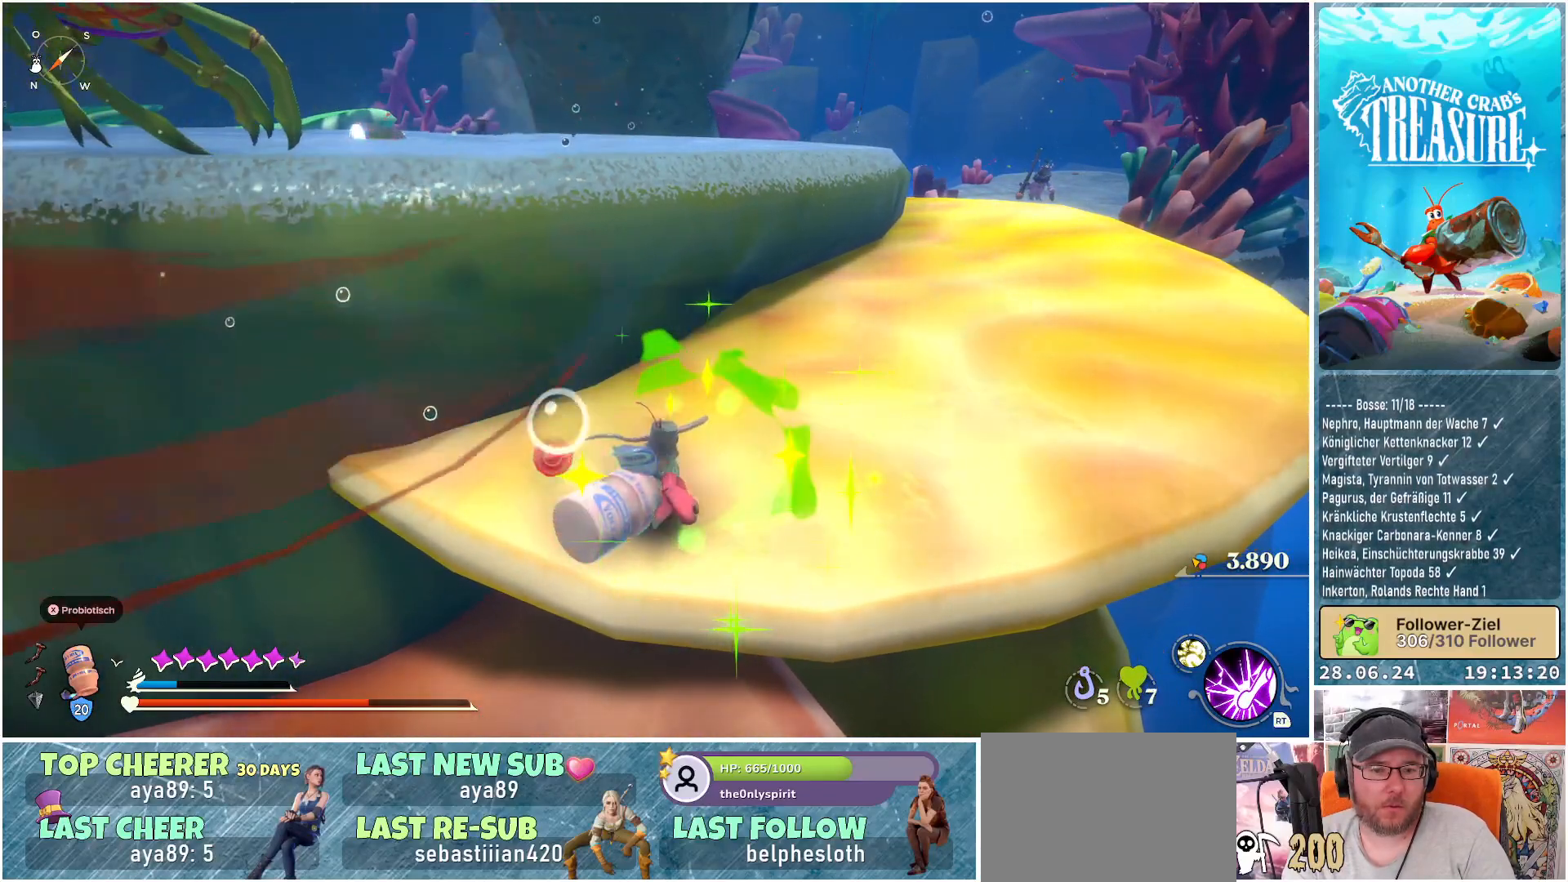
Gameplay with a controller (Xbox layout); each line is a JSON object with the inputs held at the frame after it. "events" lists button and stick changes between this image and that frame as [ms after this image, input, new state], when the widget could be followed in between. Not read: L3.
{"buttons": [], "left_stick": "down-left", "right_stick": "center", "events": [[33, "left_stick", "down-left"]]}
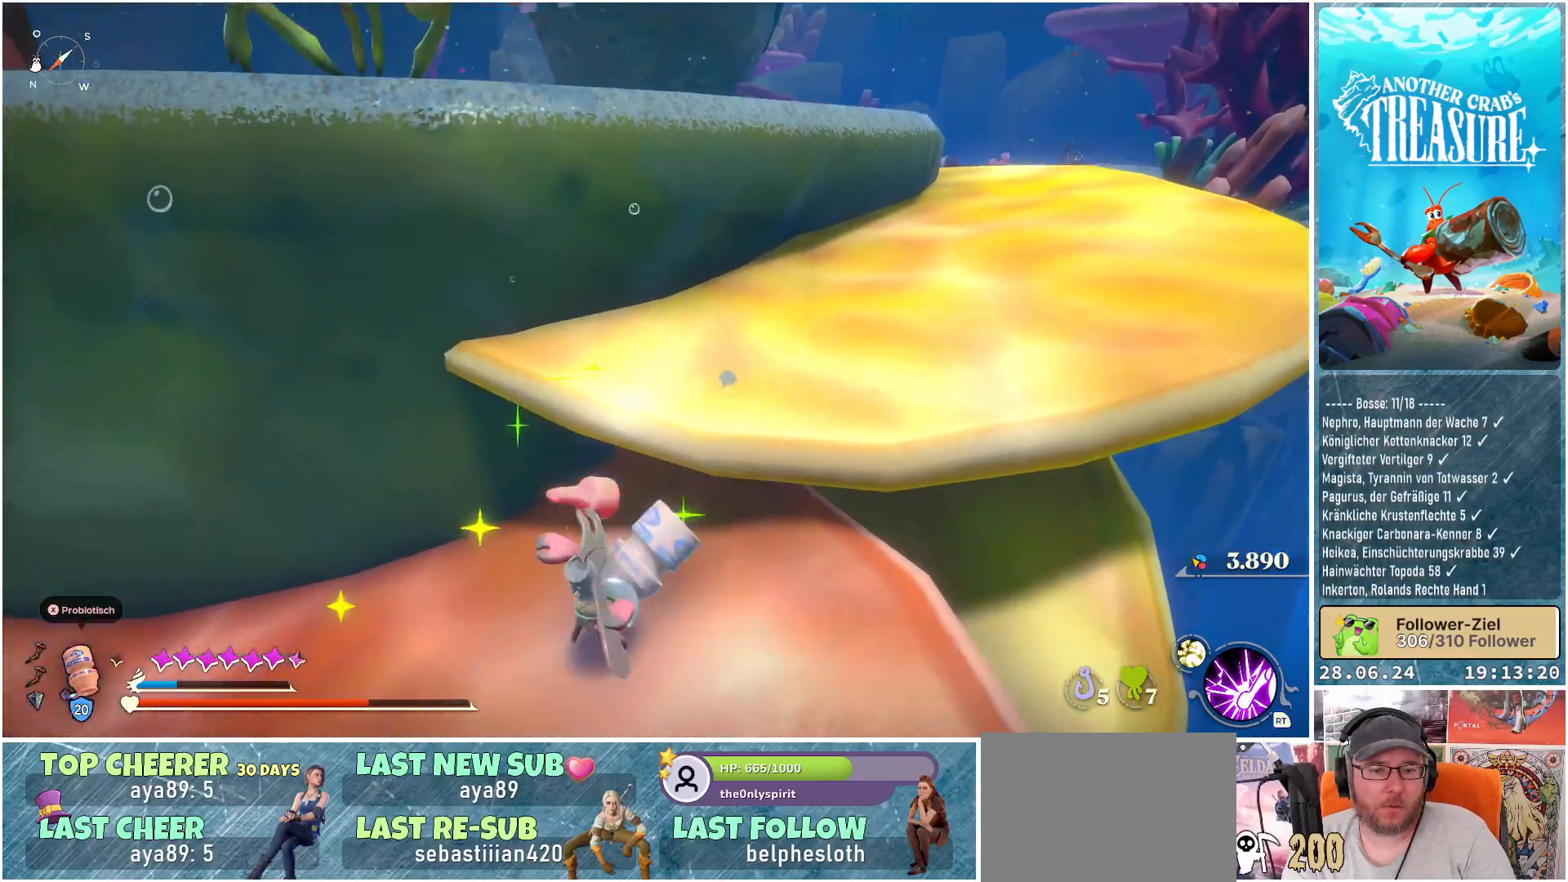
{"buttons": [], "left_stick": "center", "right_stick": "center", "events": [[17, "left_stick", "center"]]}
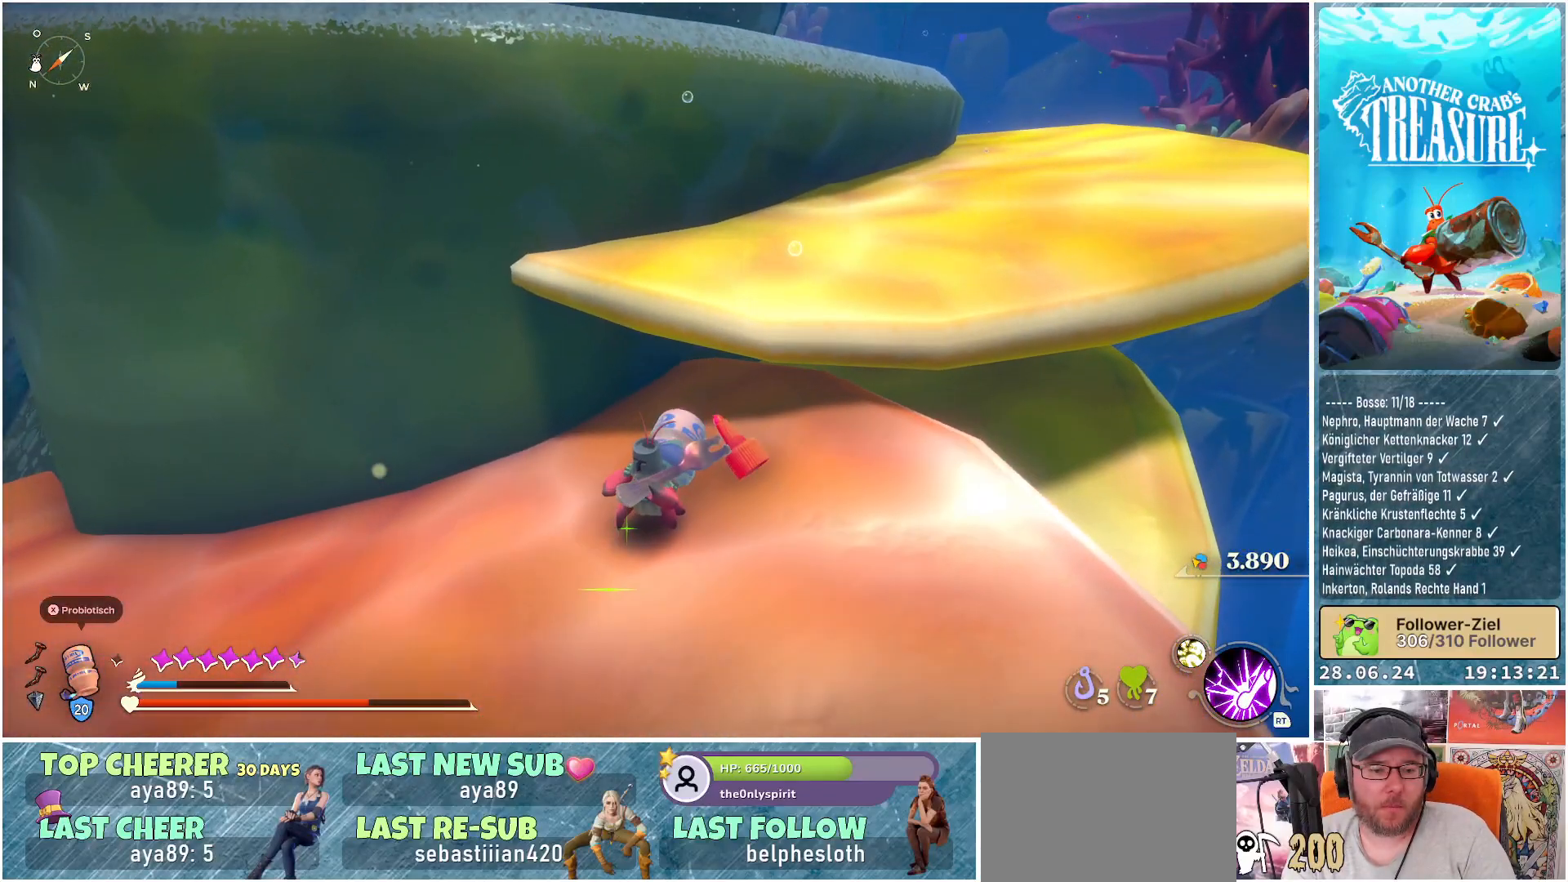
{"buttons": [], "left_stick": "center", "right_stick": "center", "events": [[33, "DPAD_UP", "down"], [167, "DPAD_UP", "up"]]}
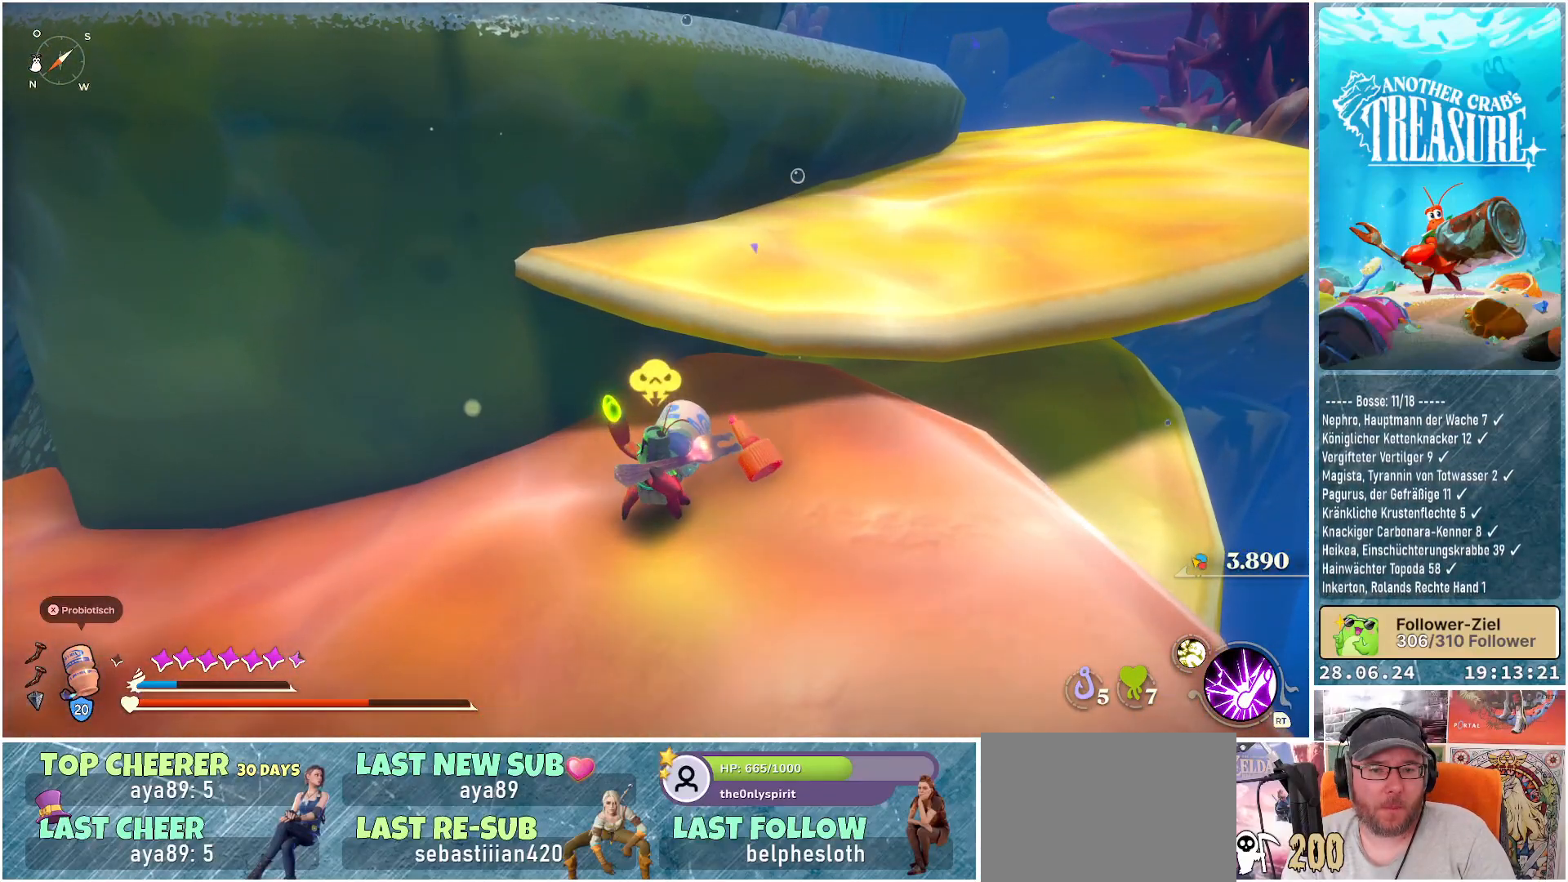
{"buttons": [], "left_stick": "left", "right_stick": "center", "events": [[350, "left_stick", "left"]]}
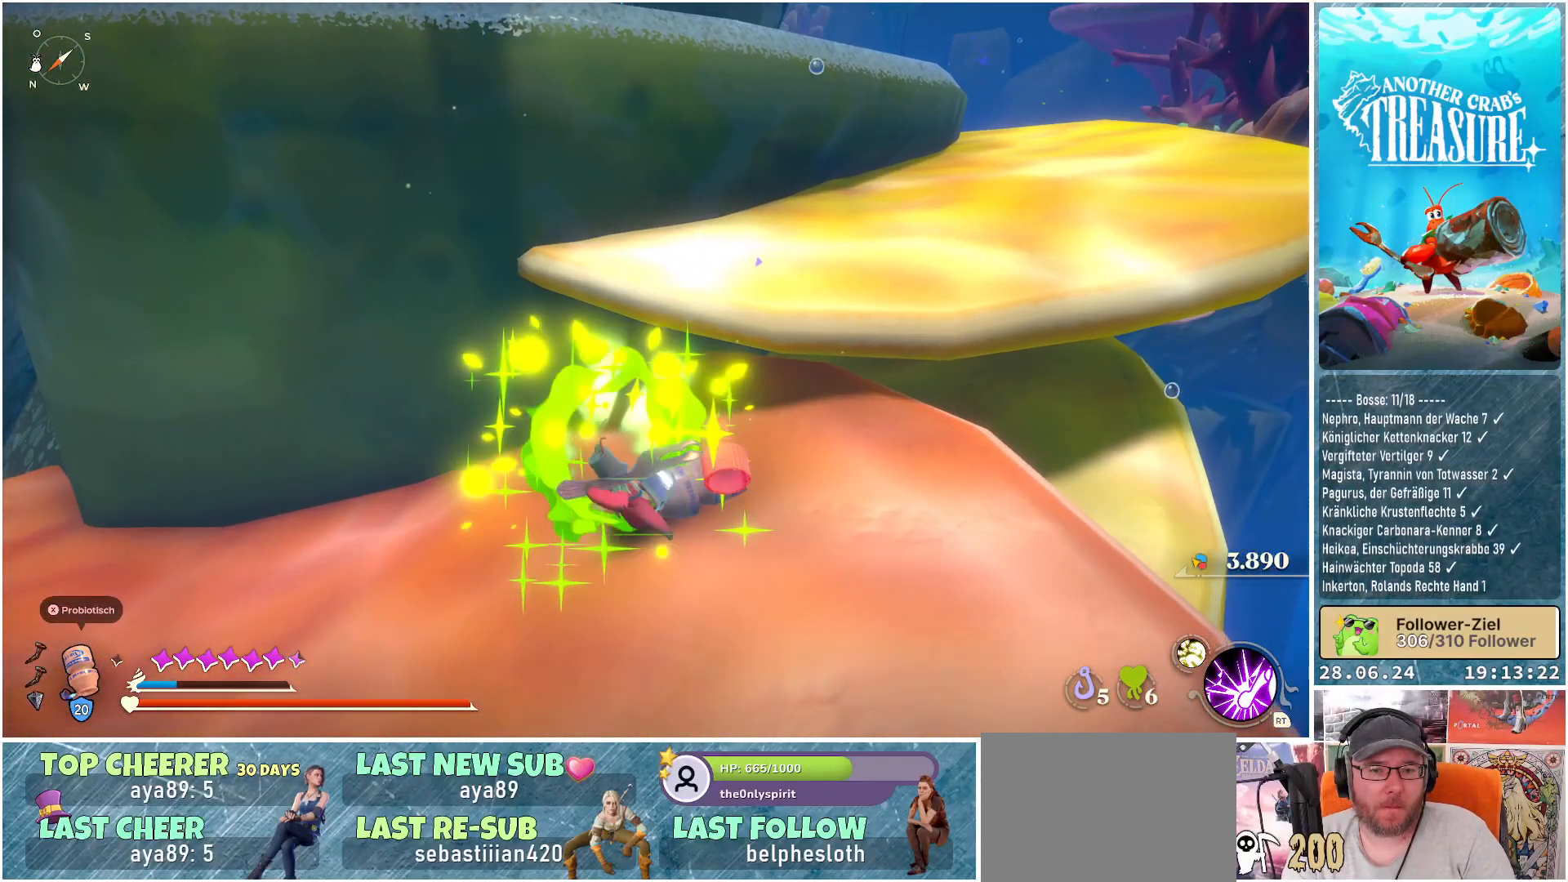
{"buttons": [], "left_stick": "left", "right_stick": "center", "events": []}
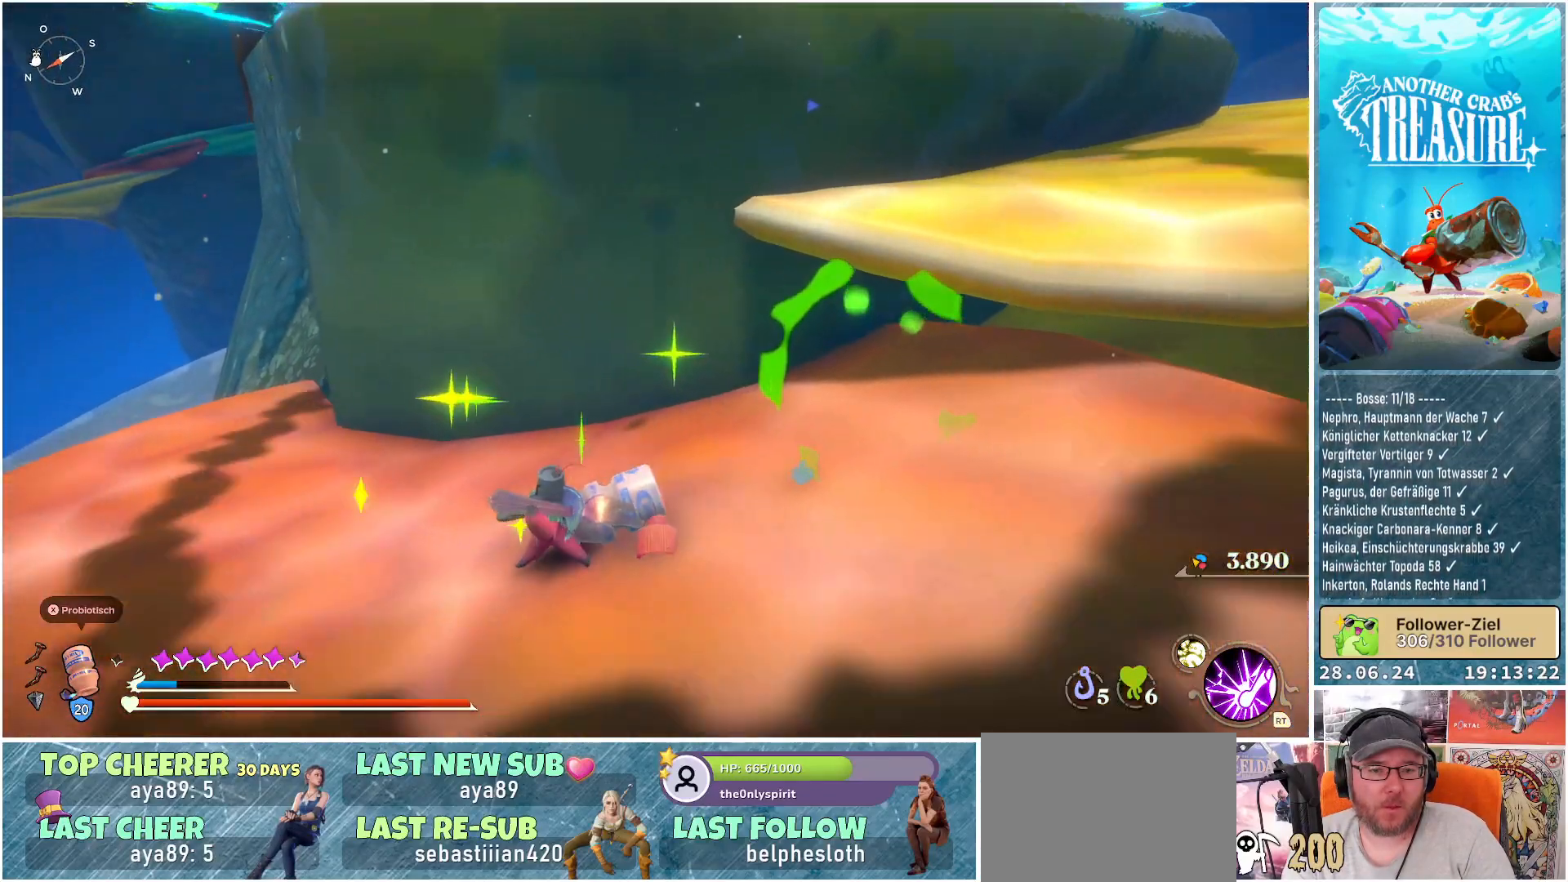
{"buttons": [], "left_stick": "right", "right_stick": "center", "events": [[183, "right_stick", "right"], [267, "left_stick", "center"], [367, "left_stick", "right"], [417, "right_stick", "center"]]}
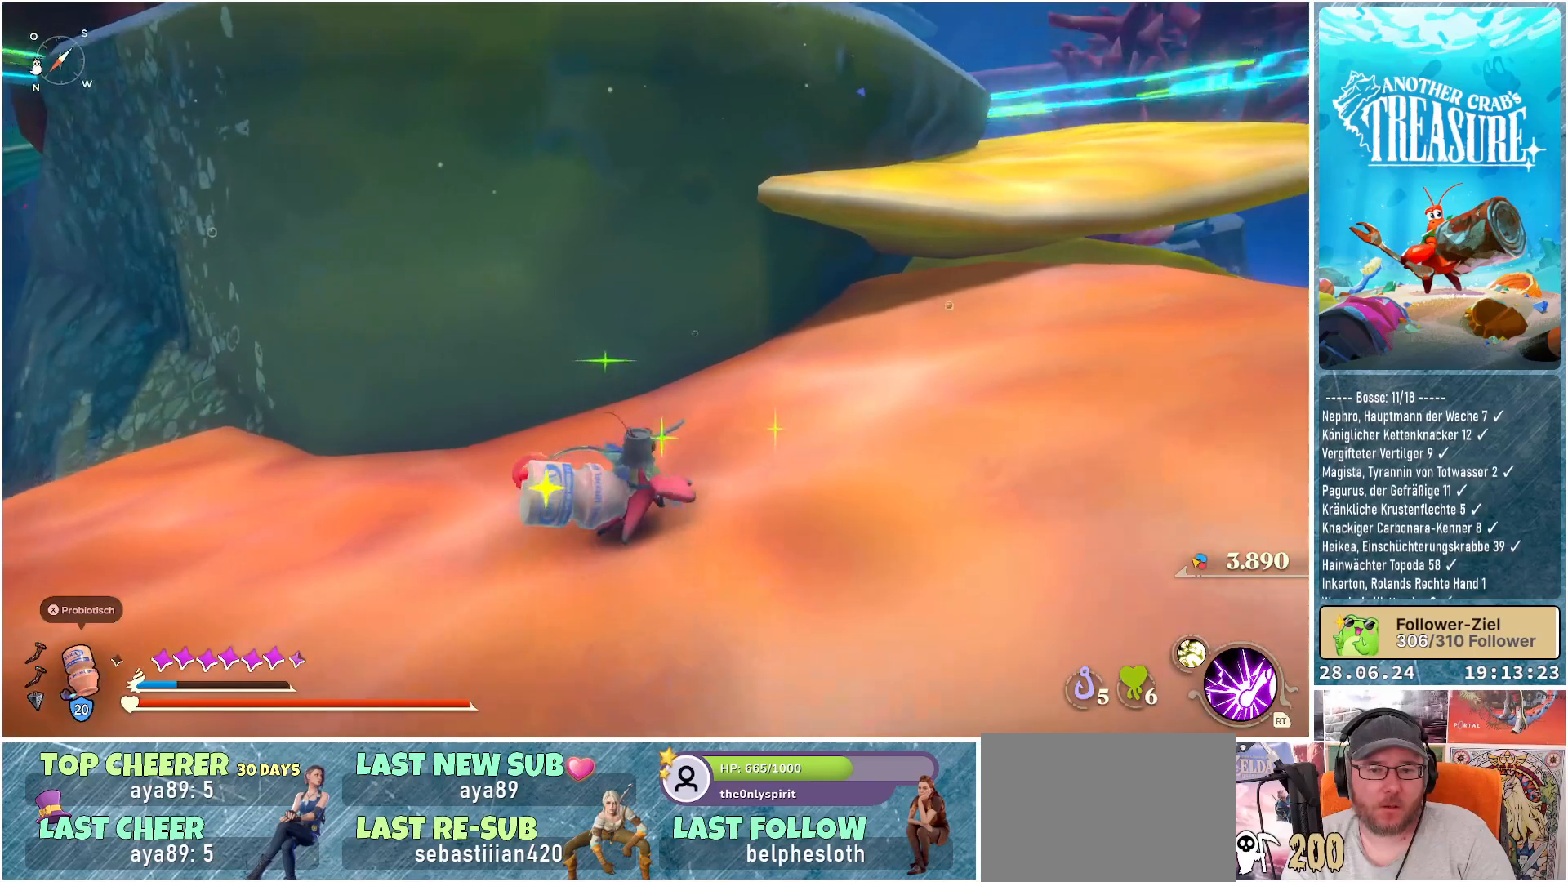
{"buttons": [], "left_stick": "right", "right_stick": "left", "events": [[233, "right_stick", "left"]]}
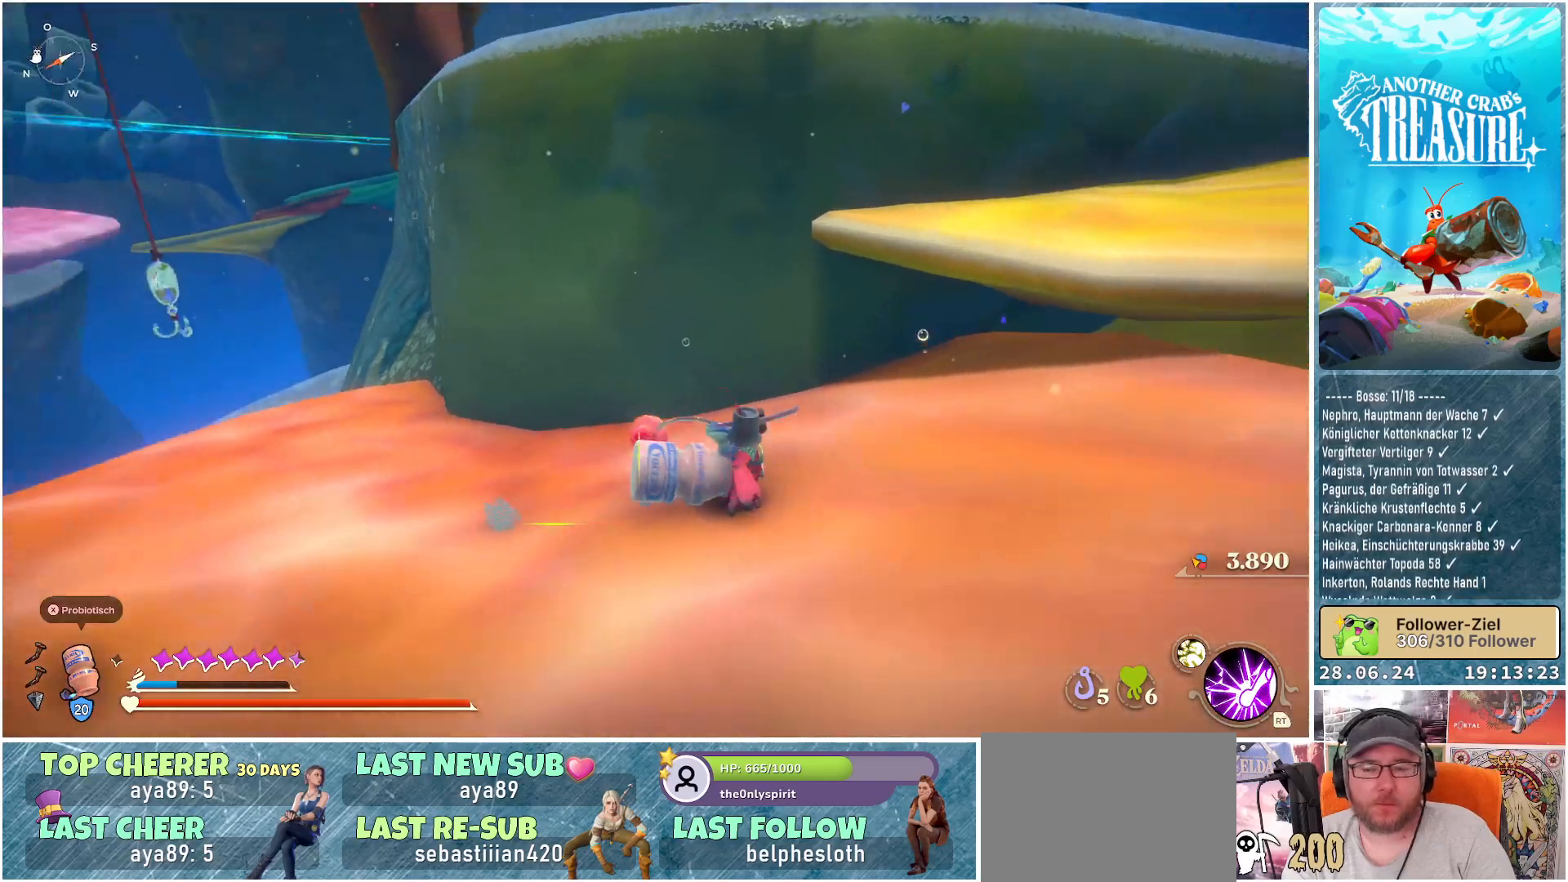
{"buttons": ["A"], "left_stick": "right", "right_stick": "center", "events": [[150, "right_stick", "center"], [433, "A", "down"]]}
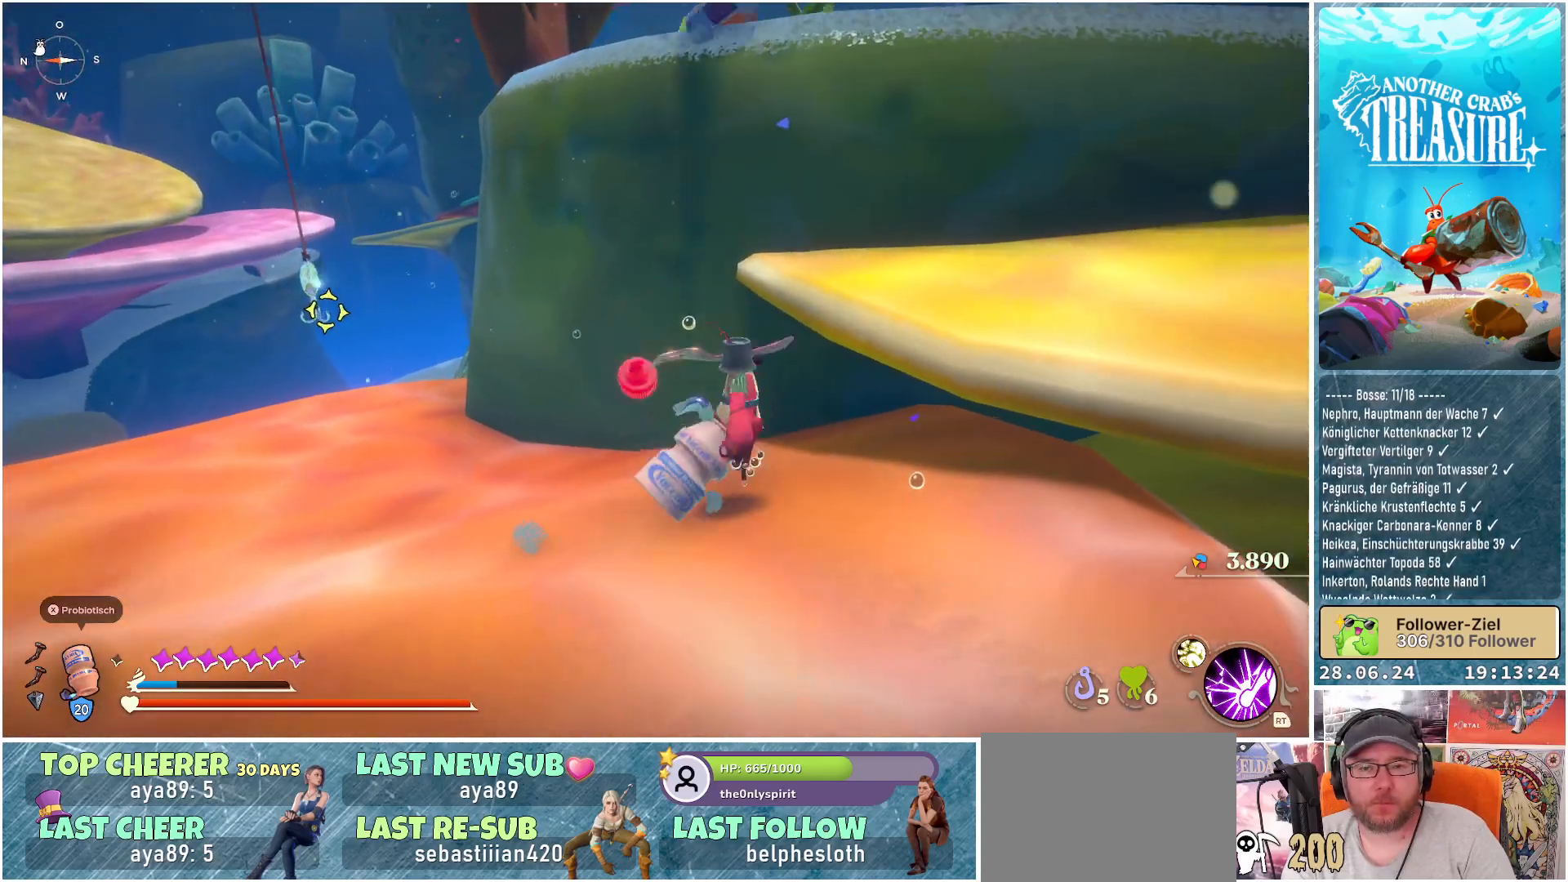
{"buttons": [], "left_stick": "up-right", "right_stick": "center", "events": [[267, "A", "up"], [483, "left_stick", "up-right"]]}
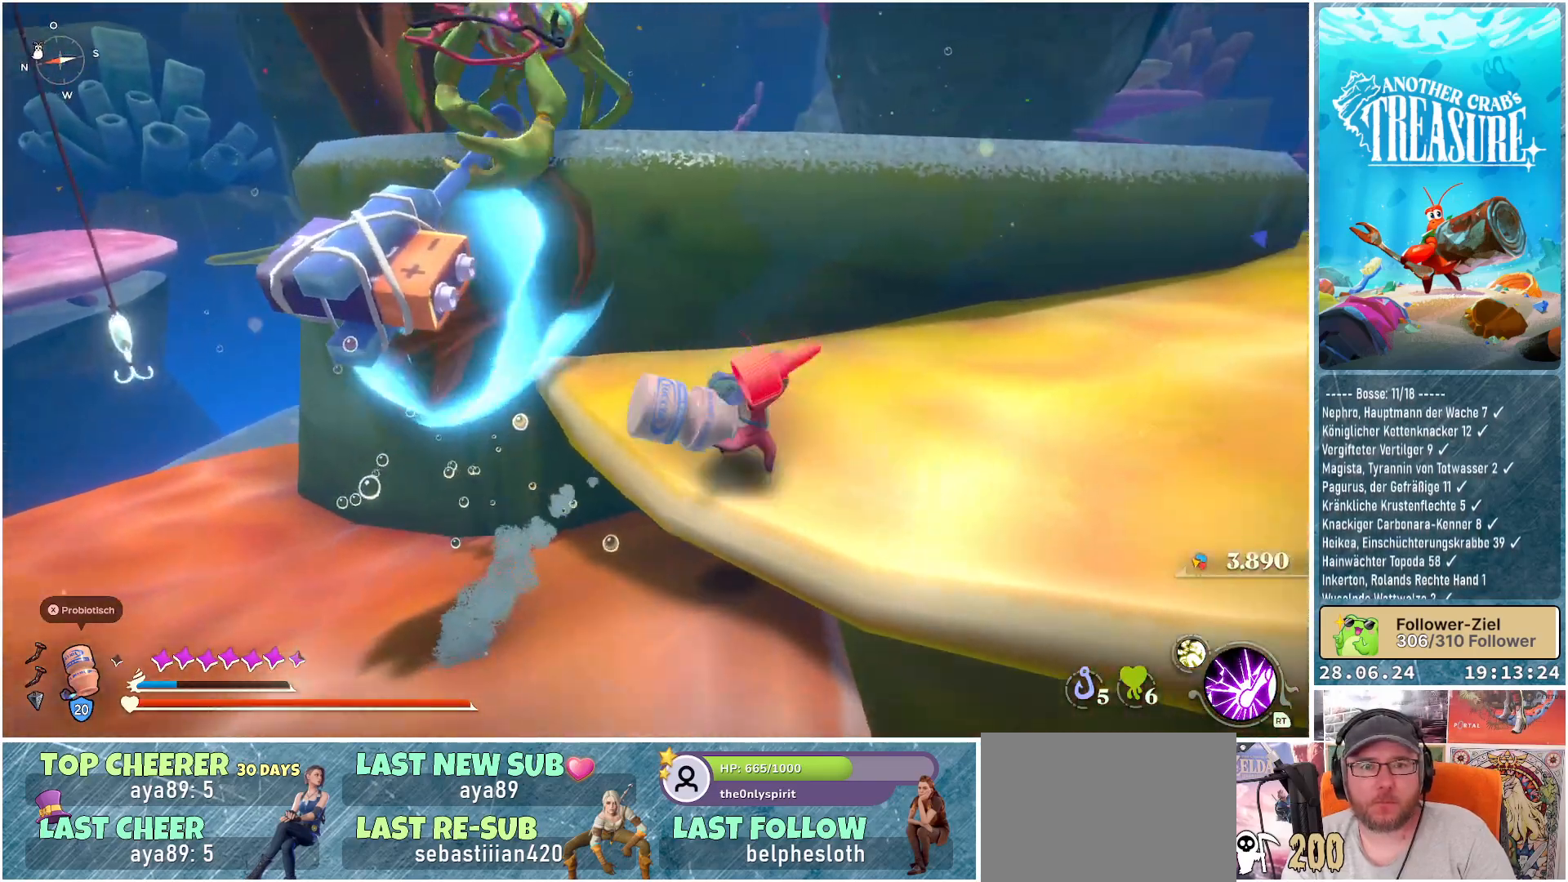
{"buttons": ["R3"], "left_stick": "right", "right_stick": "center", "events": [[167, "right_stick", "left"], [200, "left_stick", "right"], [383, "right_stick", "center"], [433, "R3", "down"]]}
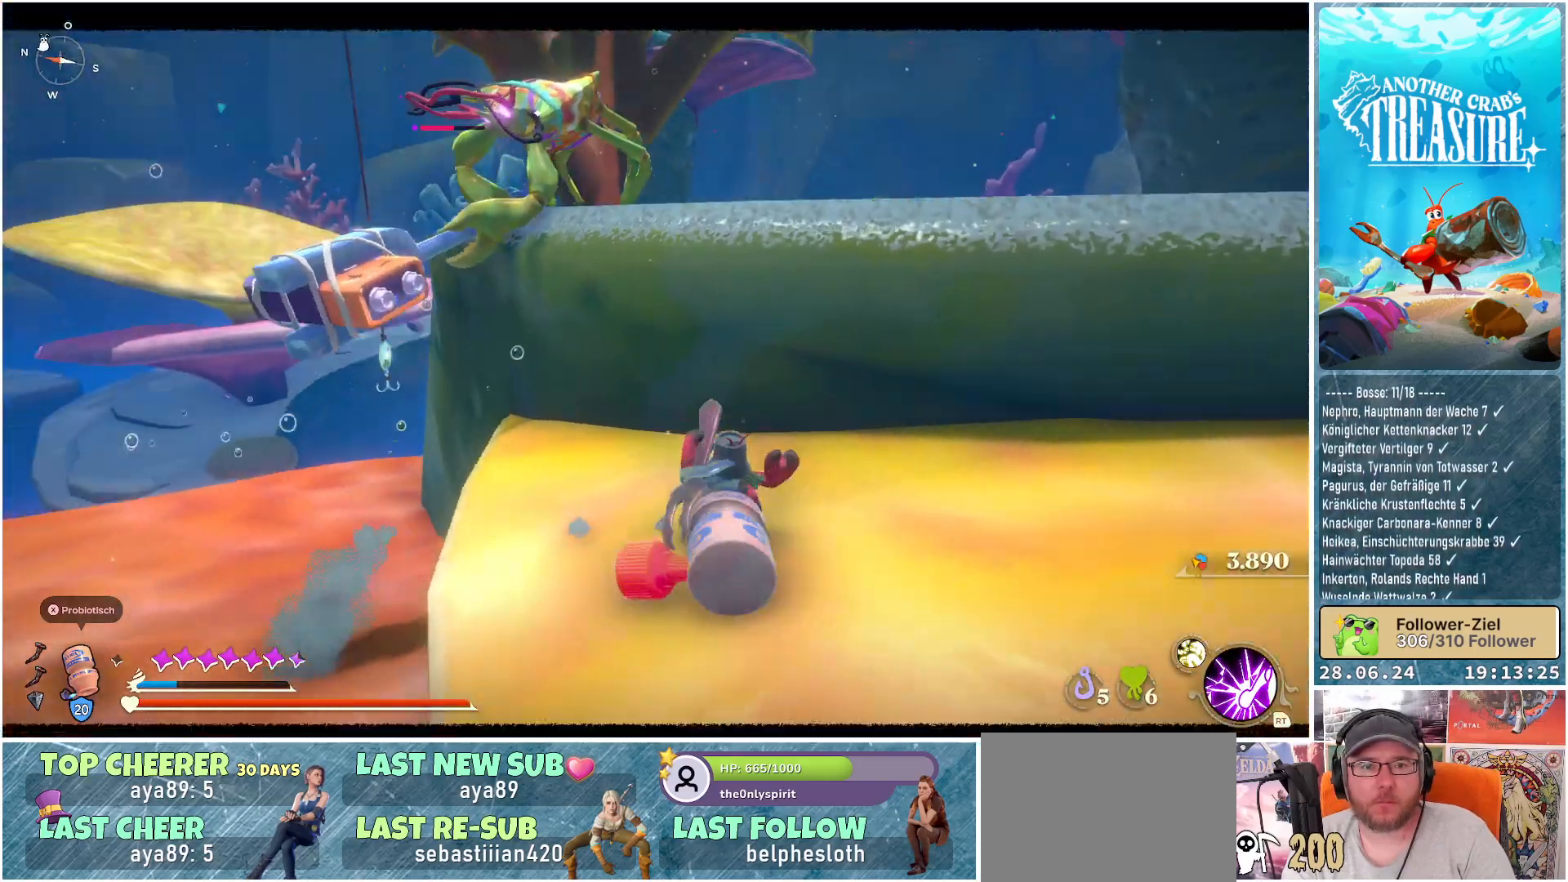
{"buttons": [], "left_stick": "down-right", "right_stick": "center", "events": [[50, "R3", "up"], [83, "left_stick", "down-right"]]}
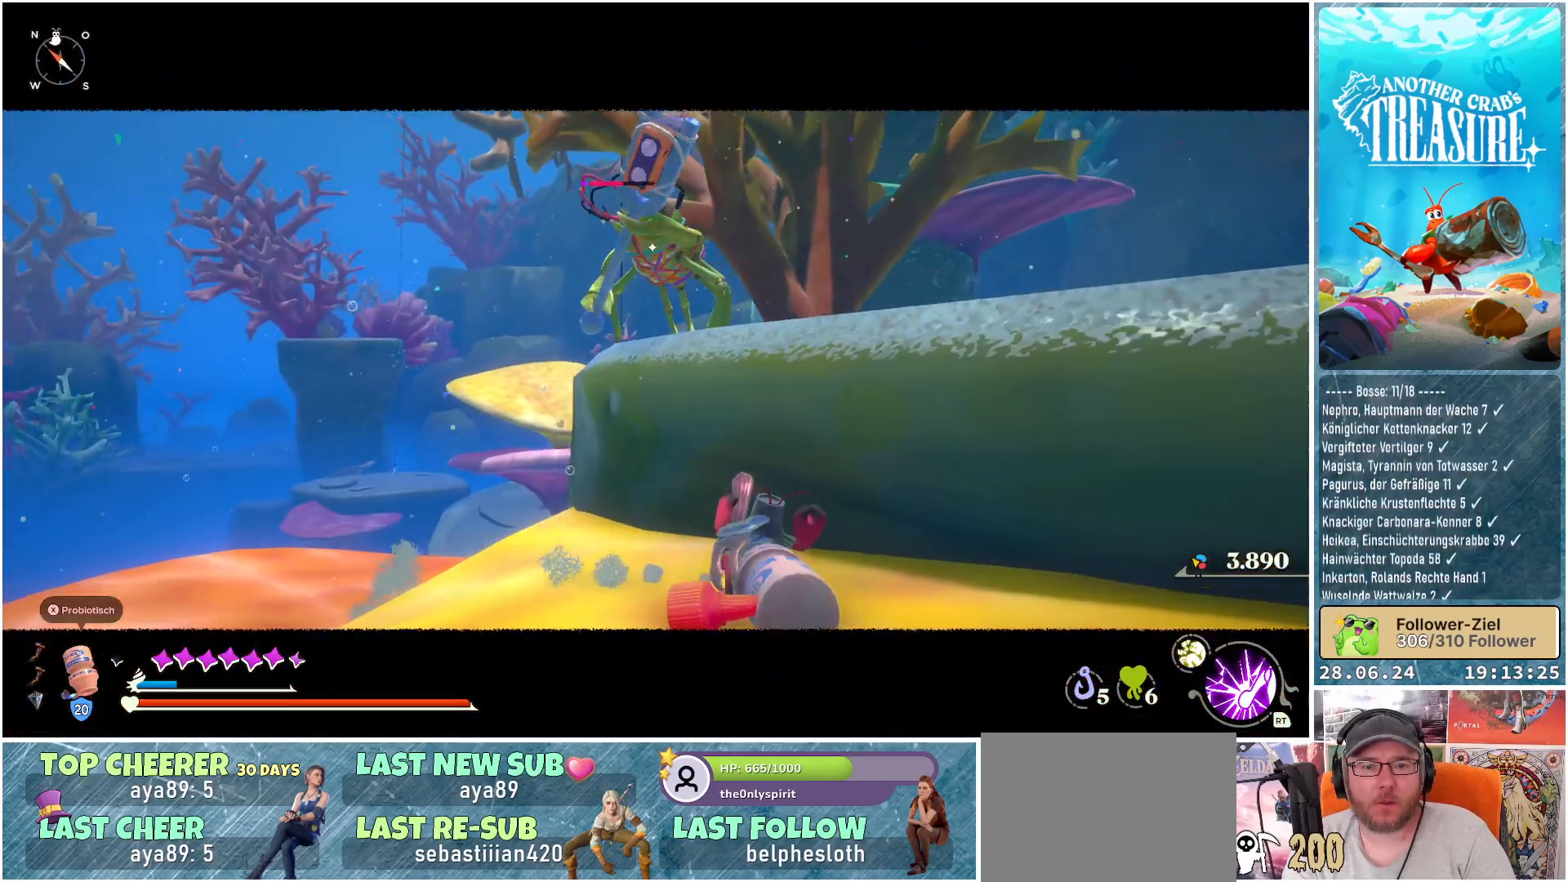
{"buttons": [], "left_stick": "down-right", "right_stick": "center", "events": []}
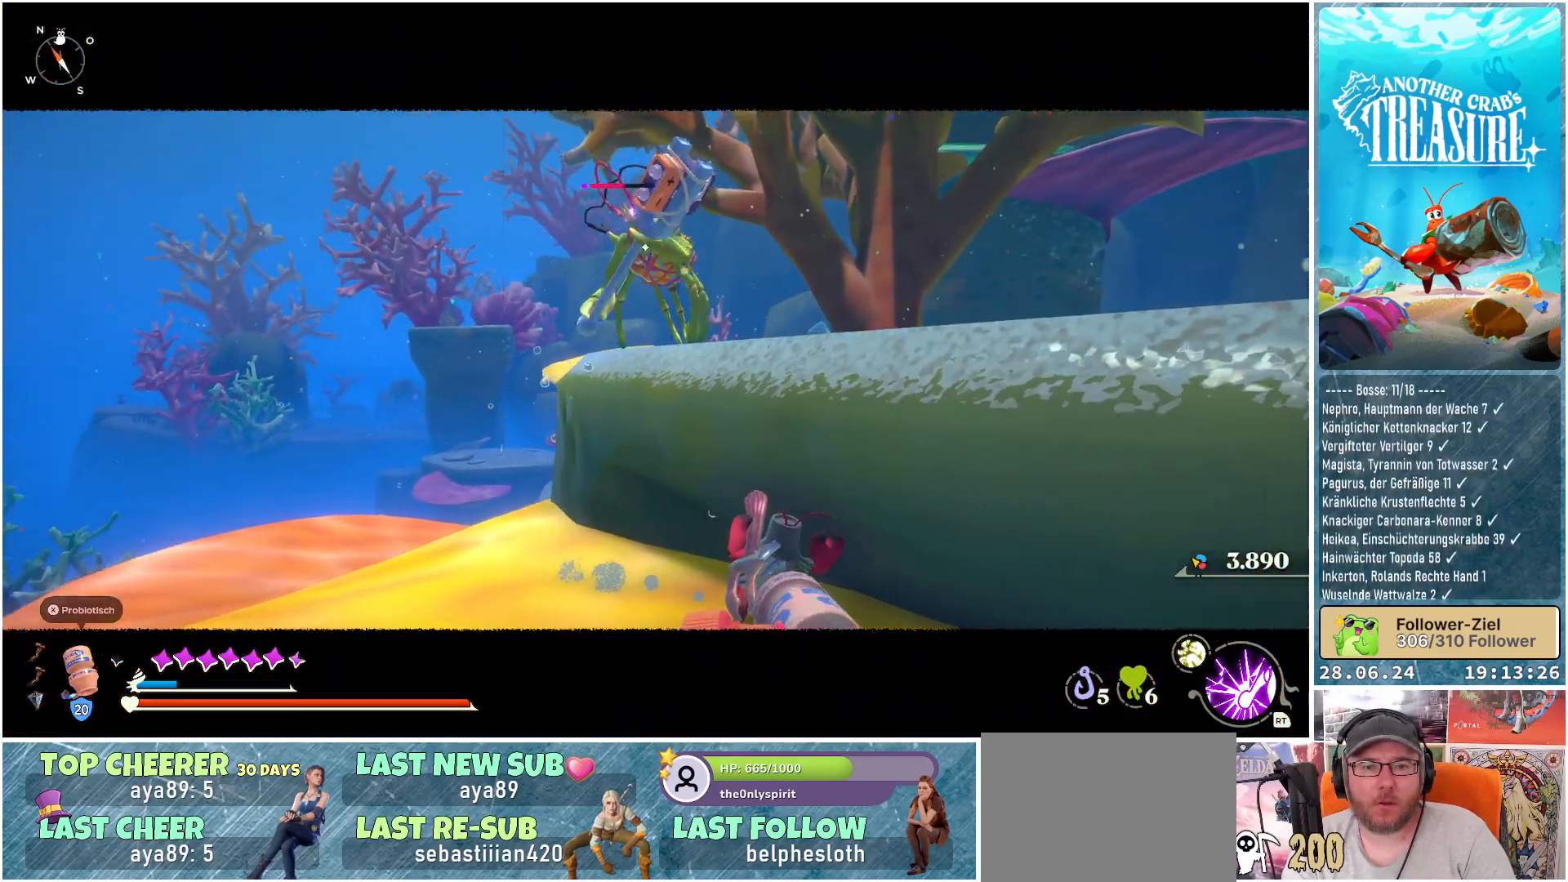
{"buttons": [], "left_stick": "down", "right_stick": "center", "events": [[417, "left_stick", "down"]]}
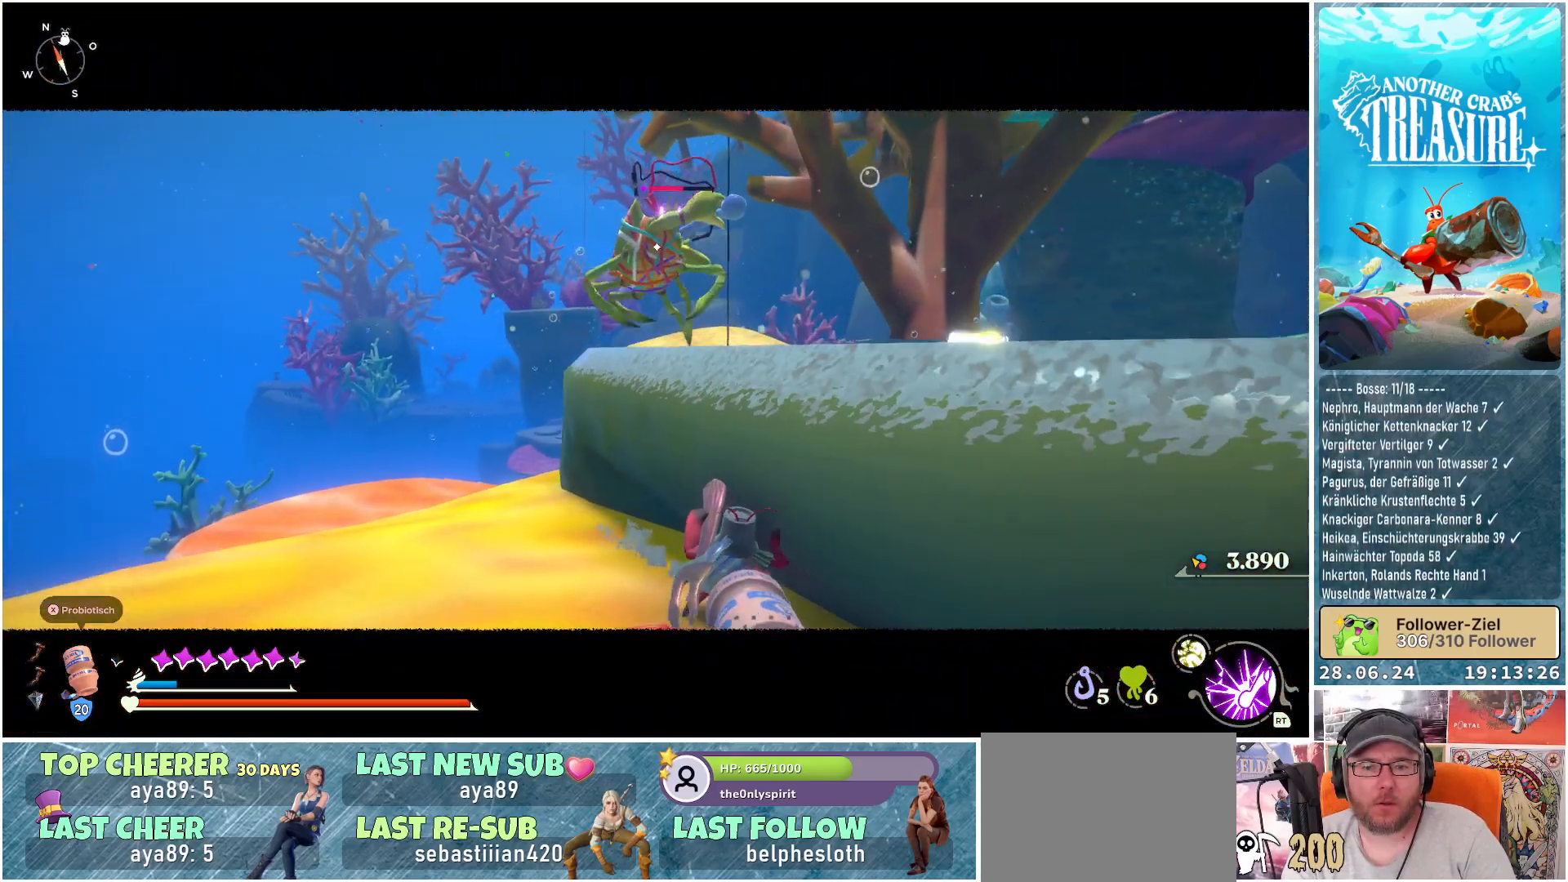
{"buttons": [], "left_stick": "down-right", "right_stick": "center", "events": [[317, "left_stick", "down-right"]]}
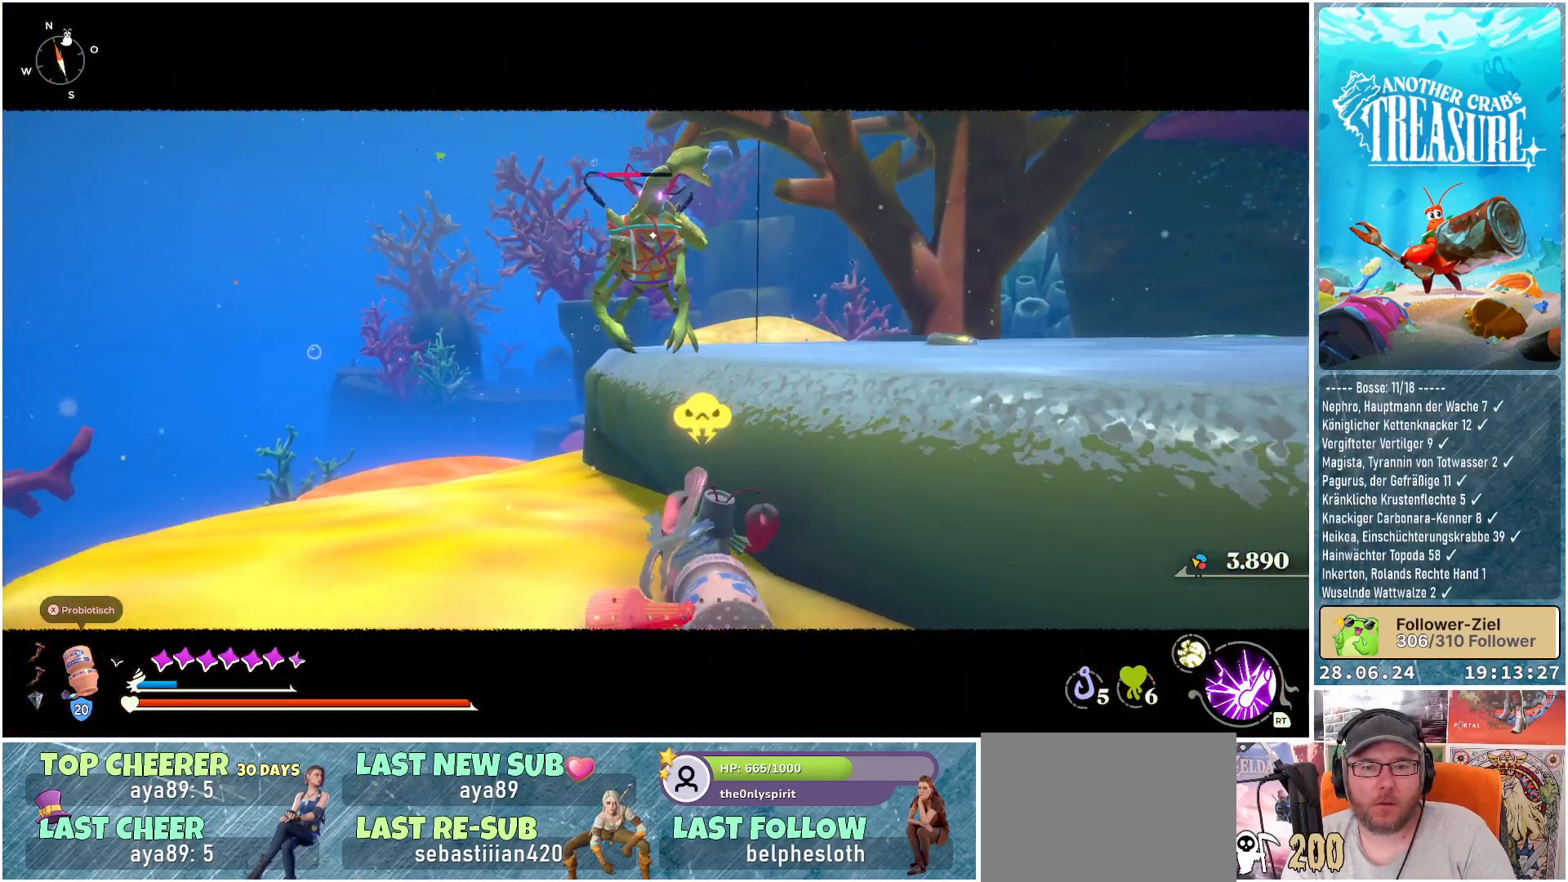
{"buttons": ["A"], "left_stick": "right", "right_stick": "center", "events": [[33, "A", "down"], [33, "left_stick", "right"]]}
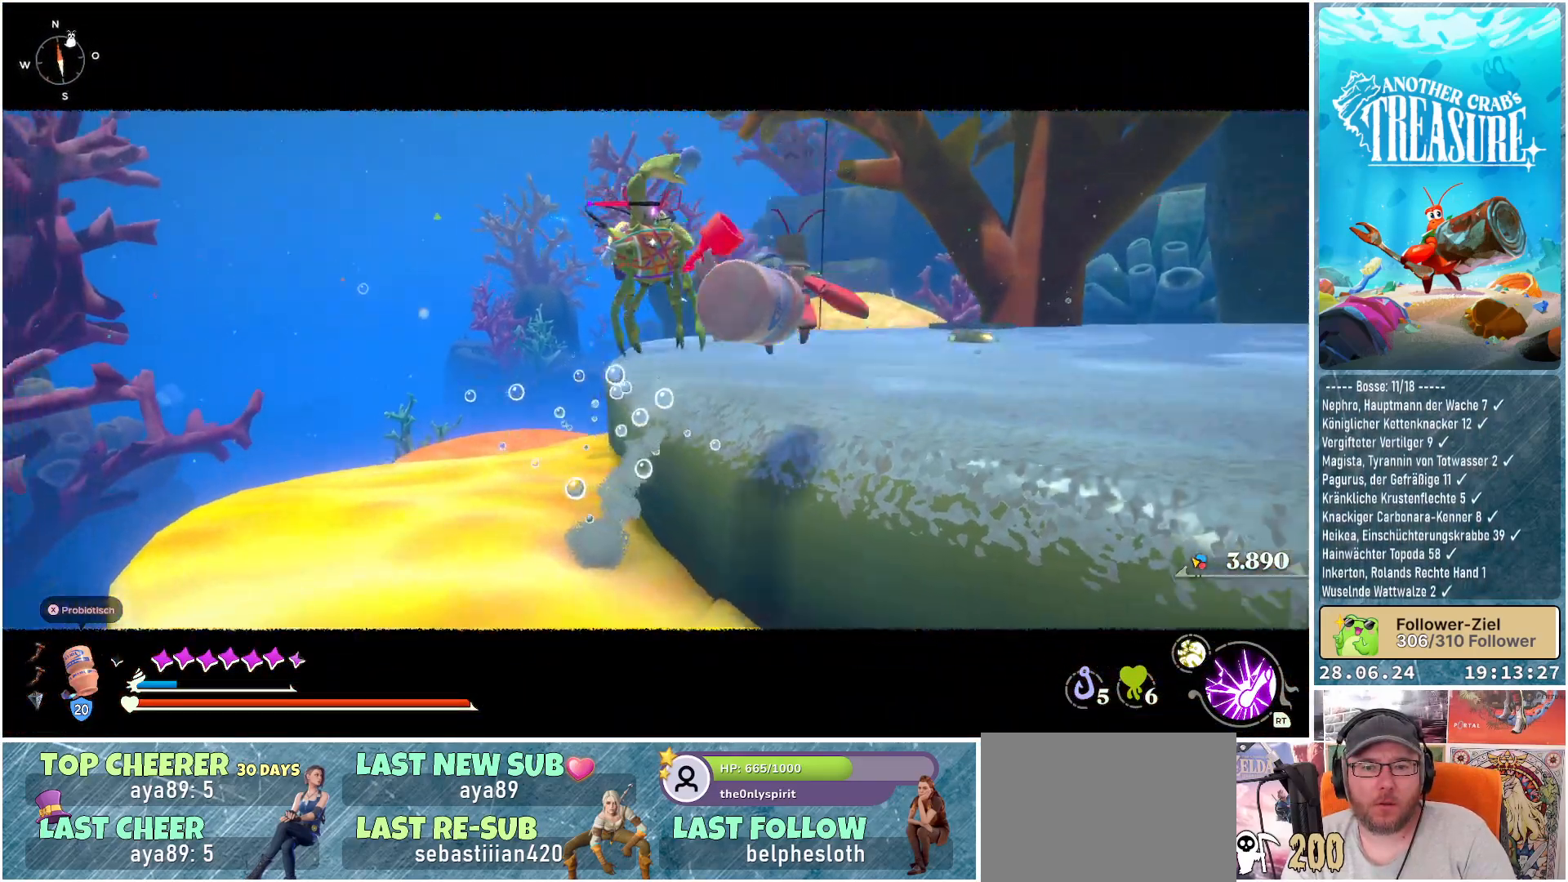
{"buttons": [], "left_stick": "right", "right_stick": "center", "events": [[150, "A", "up"]]}
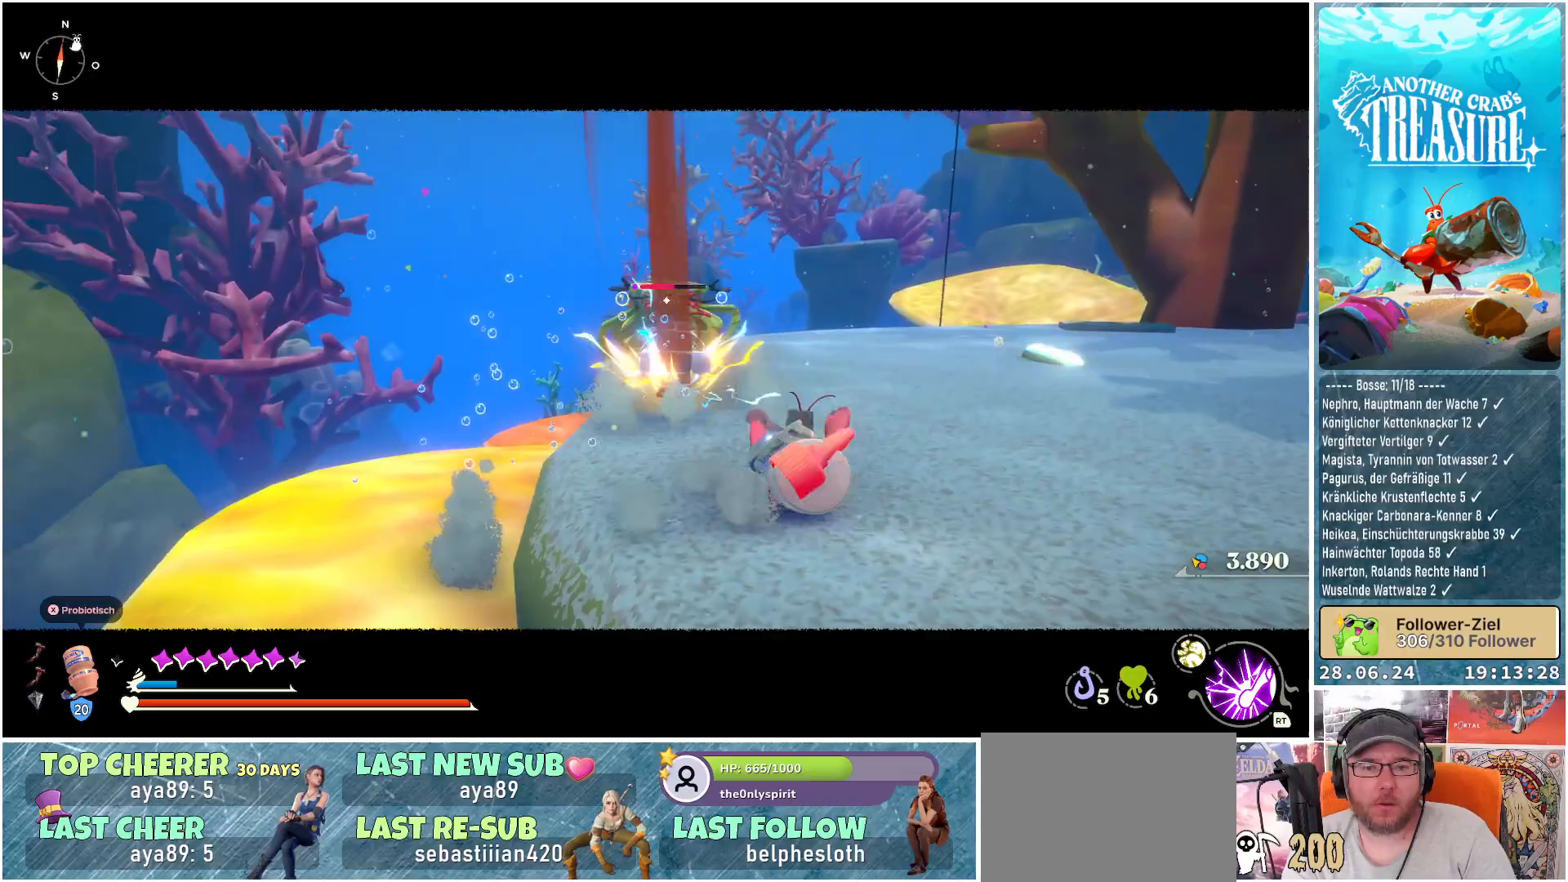
{"buttons": [], "left_stick": "right", "right_stick": "center", "events": [[33, "B", "down"], [217, "B", "up"]]}
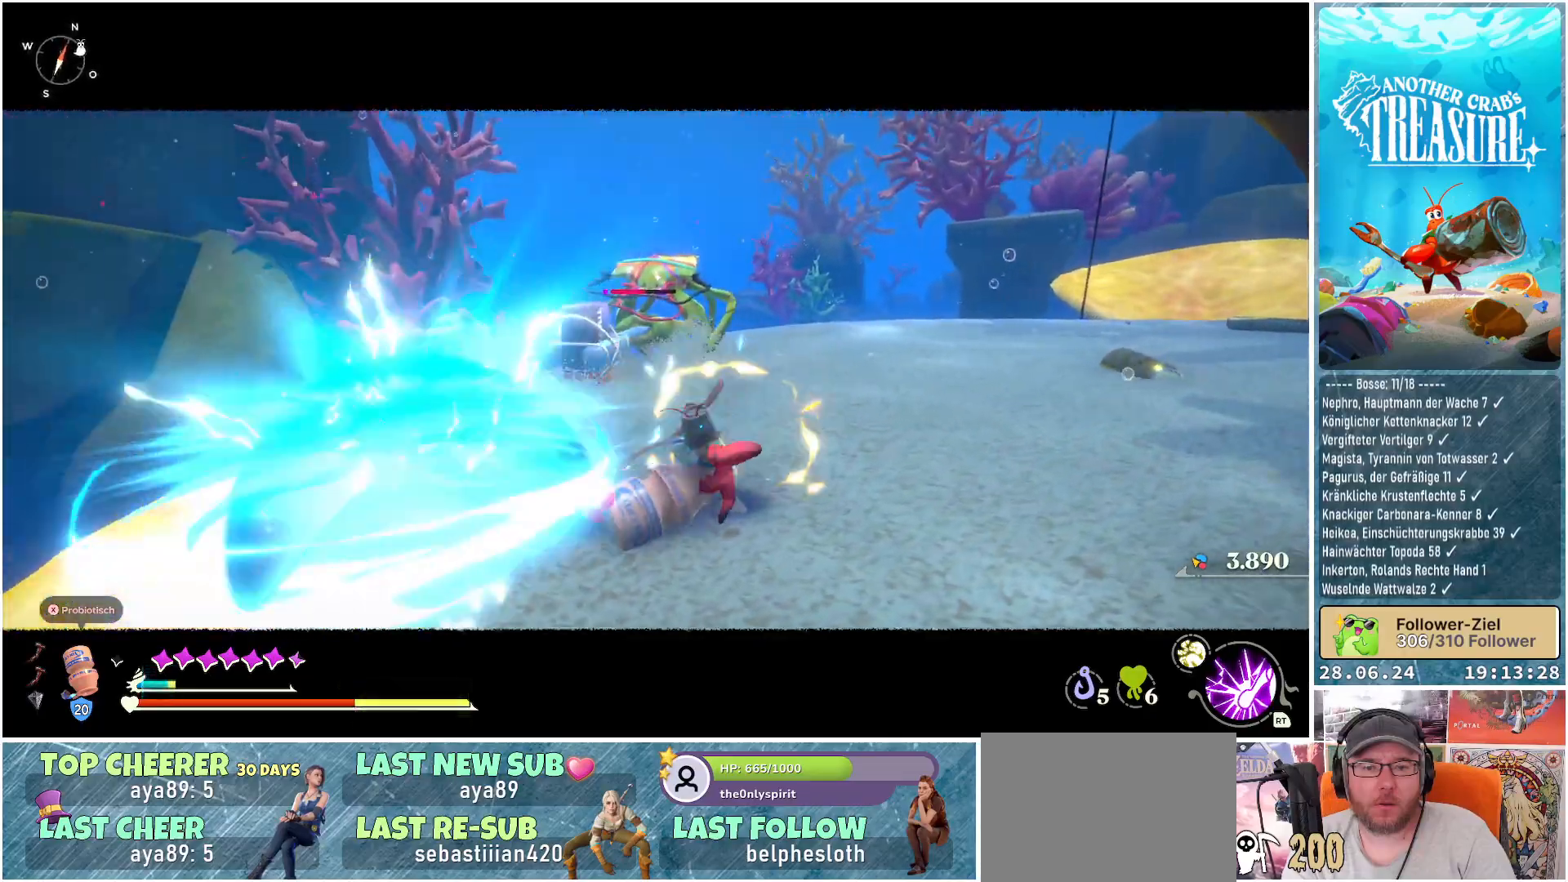
{"buttons": [], "left_stick": "right", "right_stick": "center", "events": [[67, "left_stick", "up-right"], [433, "left_stick", "right"]]}
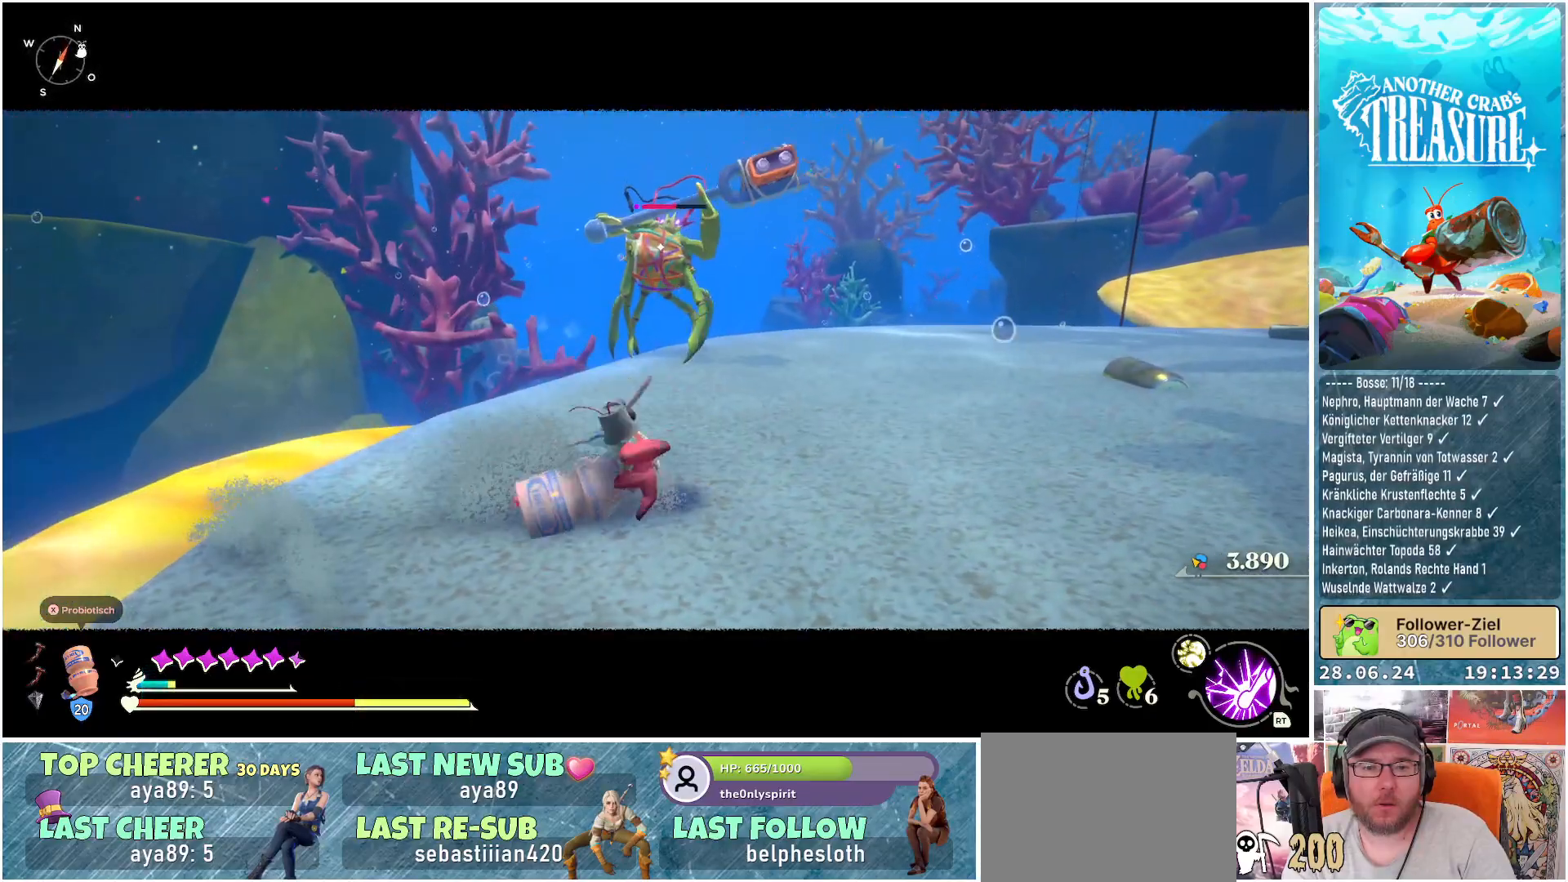
{"buttons": [], "left_stick": "right", "right_stick": "center", "events": []}
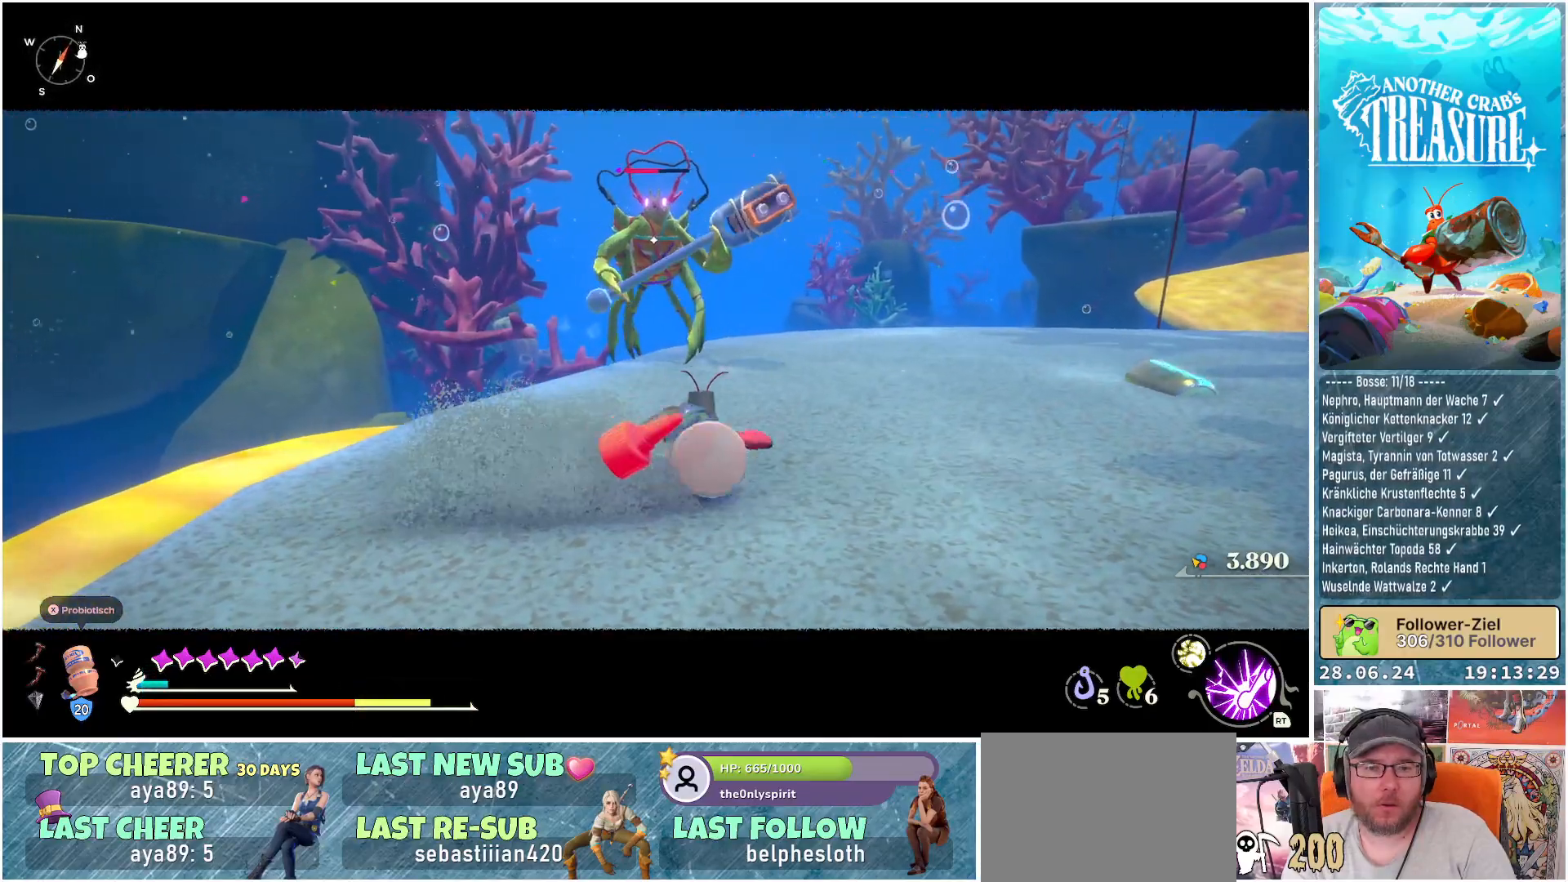
{"buttons": [], "left_stick": "right", "right_stick": "center", "events": []}
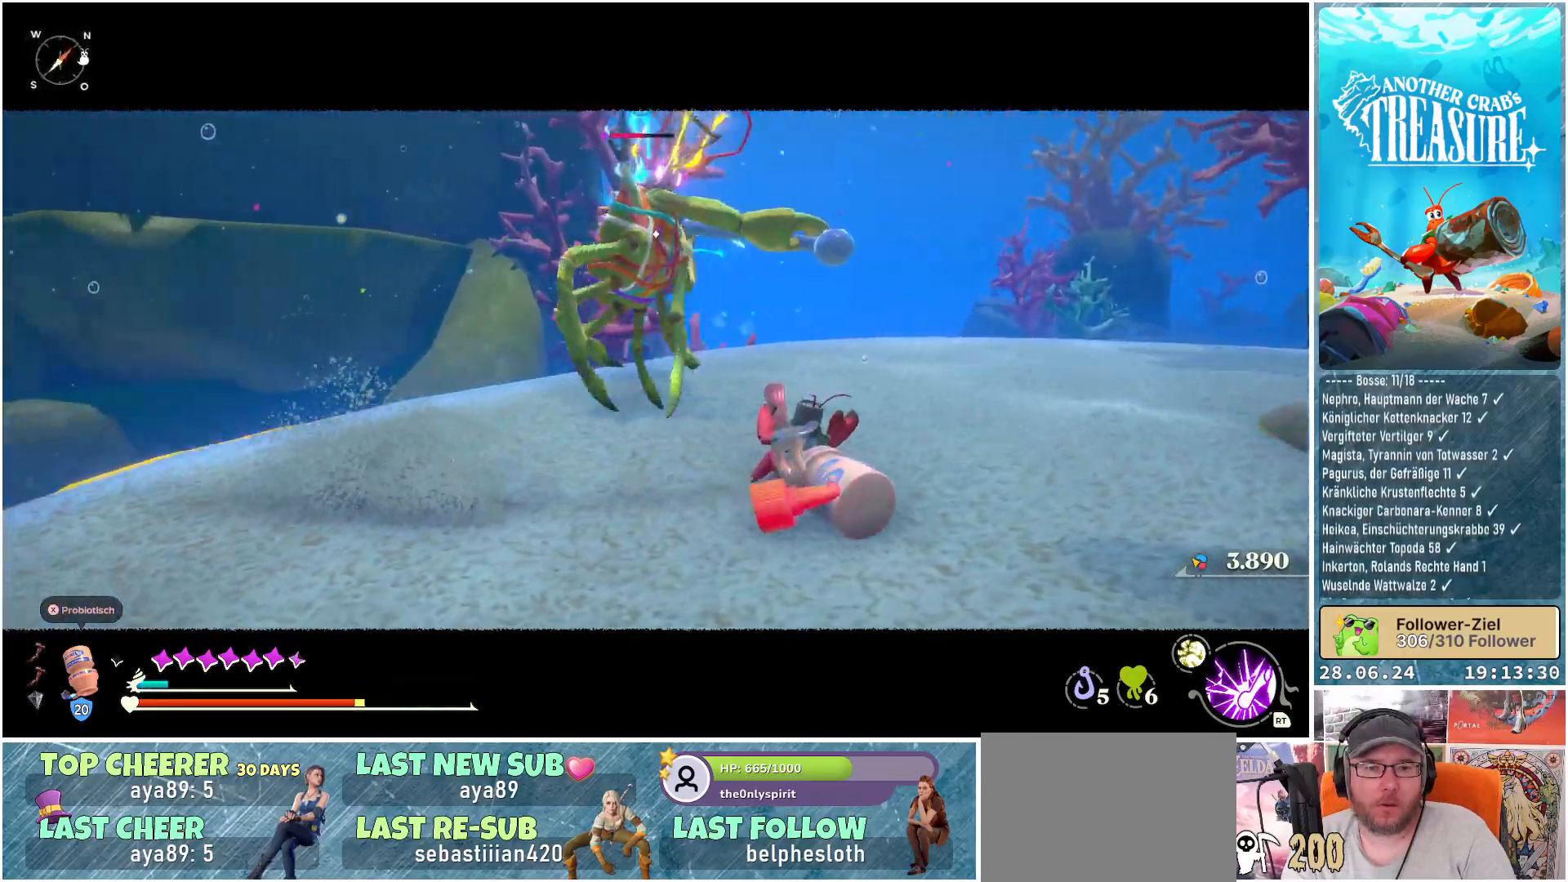
{"buttons": [], "left_stick": "up-right", "right_stick": "center", "events": [[267, "left_stick", "up-right"], [333, "B", "down"], [500, "B", "up"]]}
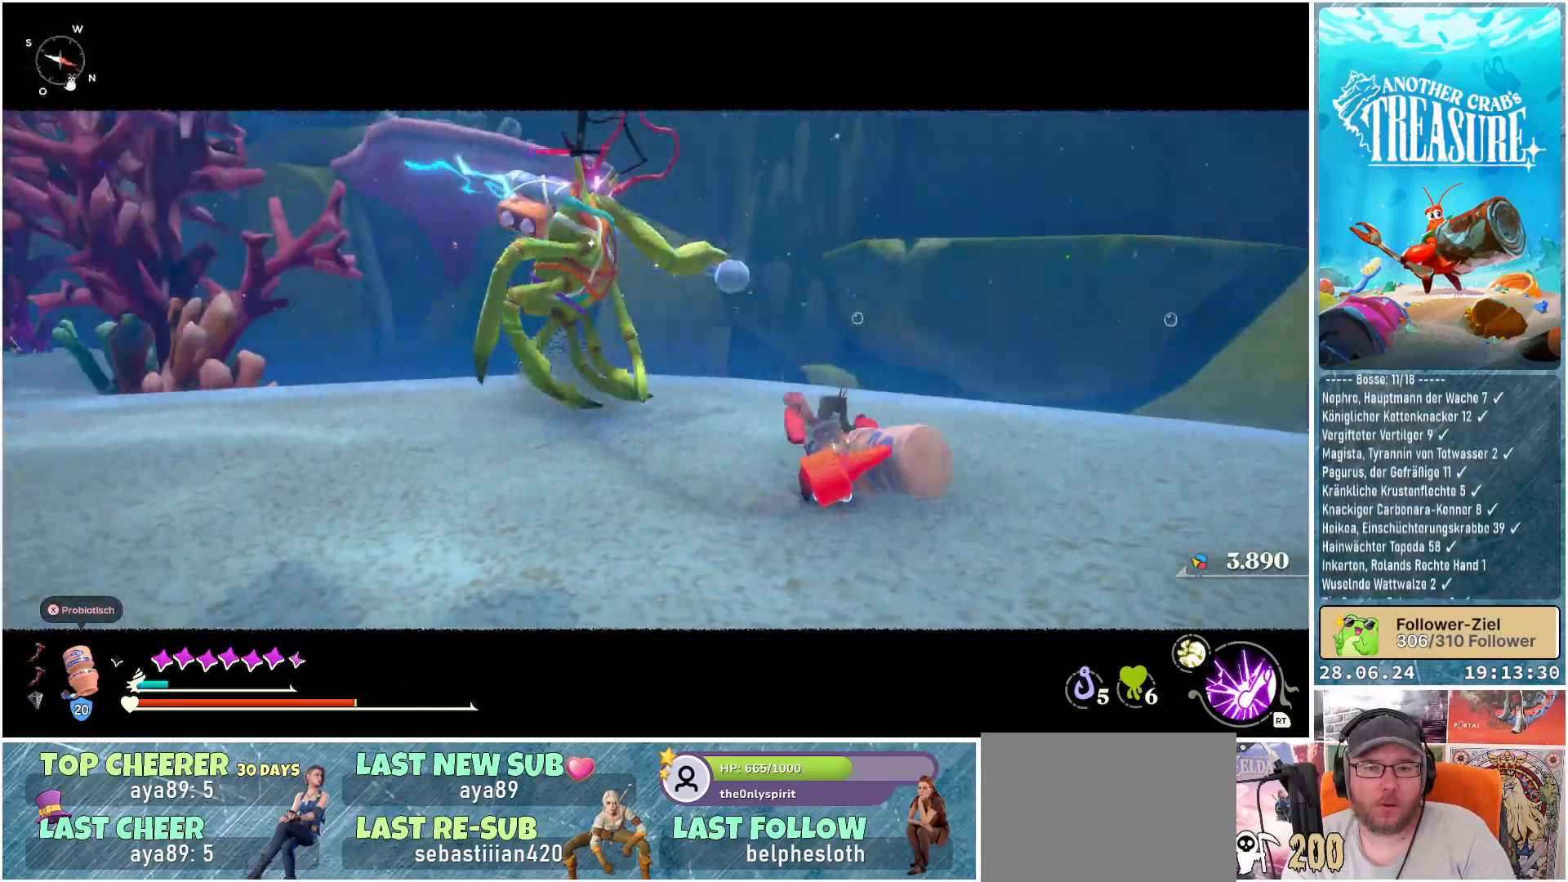
{"buttons": [], "left_stick": "up-right", "right_stick": "center", "events": []}
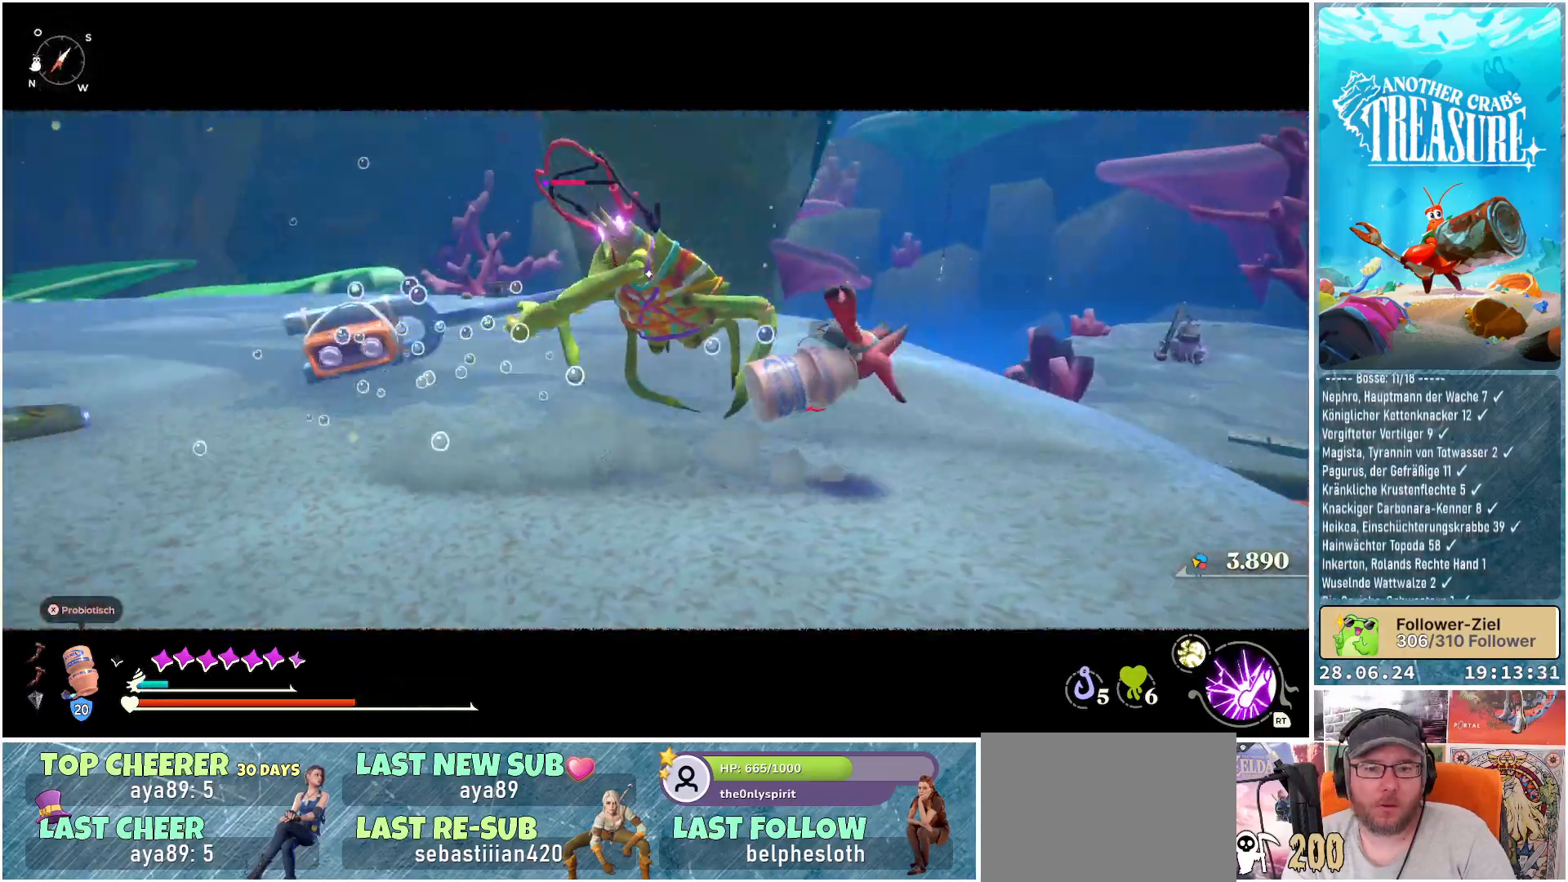
{"buttons": [], "left_stick": "up-right", "right_stick": "center", "events": [[150, "R1", "down"], [283, "R1", "up"]]}
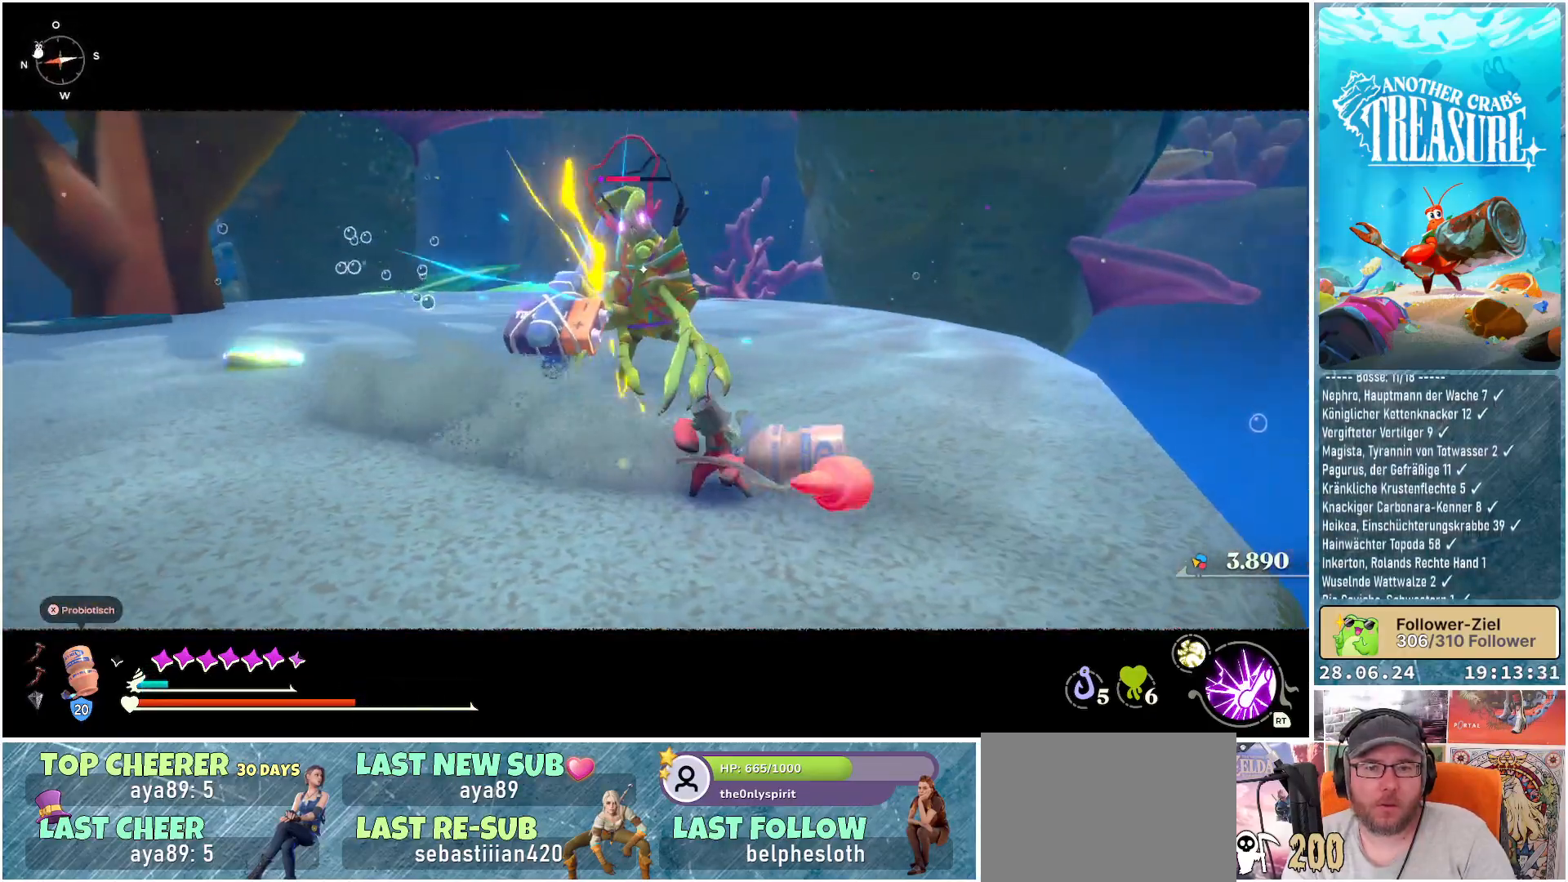
{"buttons": ["R1"], "left_stick": "up-right", "right_stick": "center", "events": [[400, "R1", "down"]]}
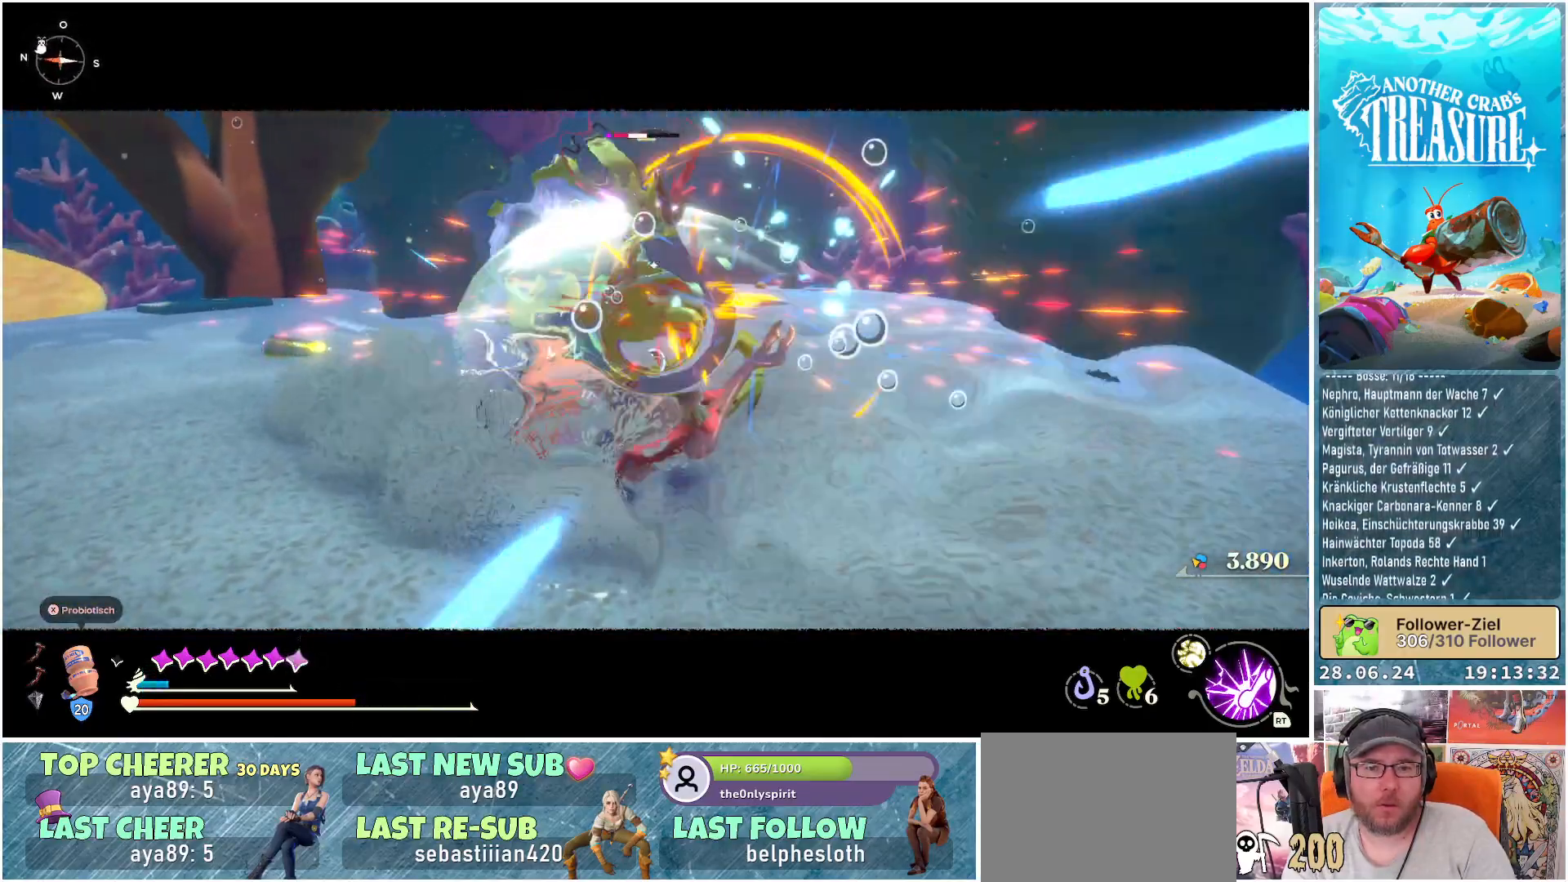
{"buttons": [], "left_stick": "up-right", "right_stick": "center", "events": [[33, "R1", "up"]]}
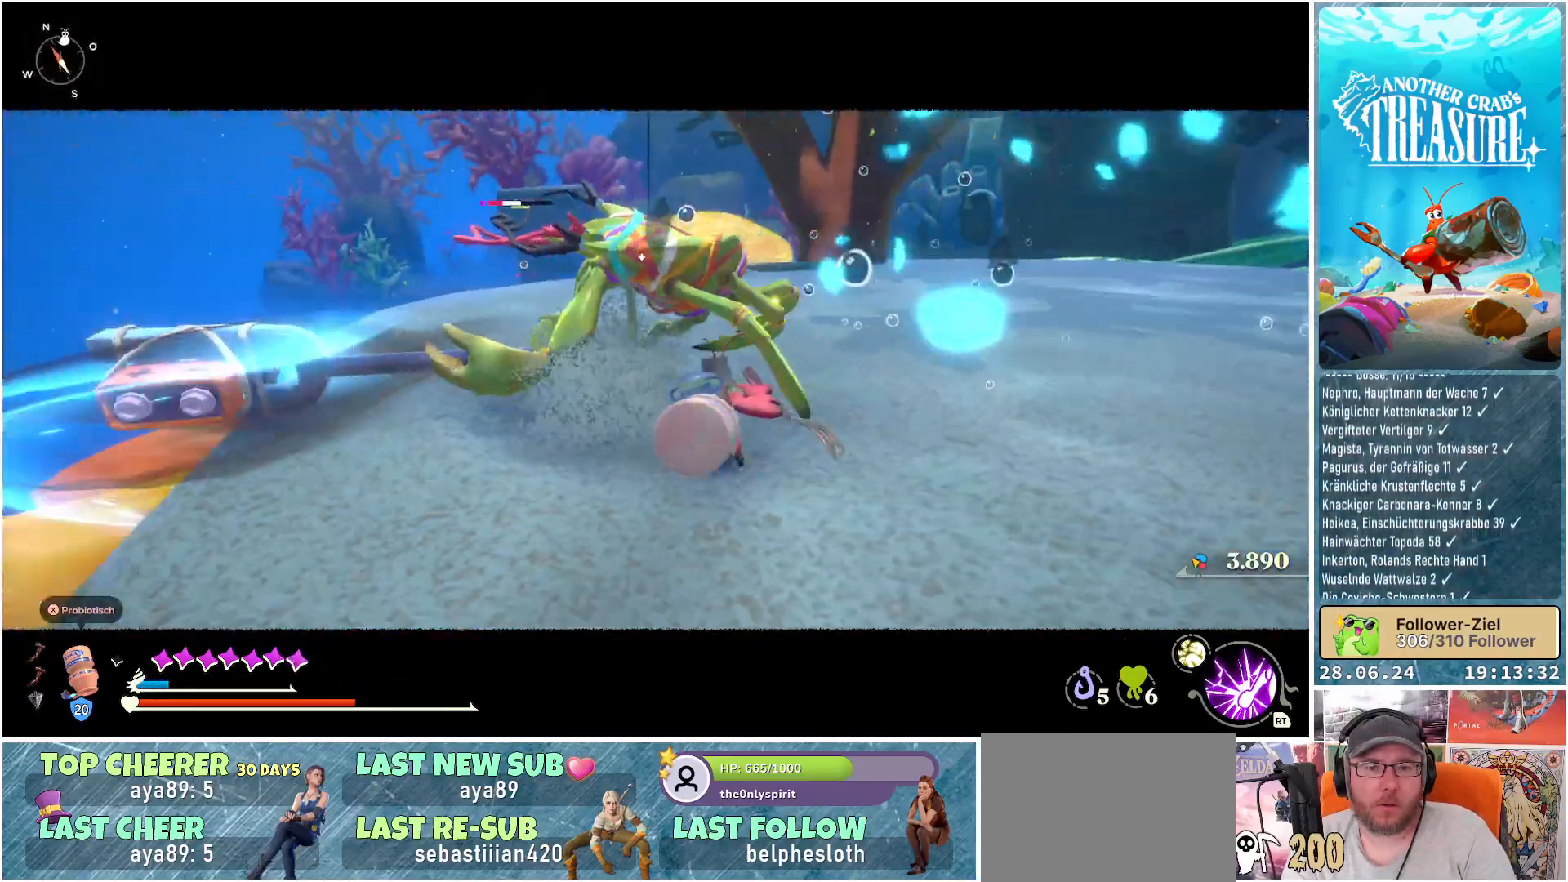
{"buttons": [], "left_stick": "up-right", "right_stick": "center", "events": [[50, "R1", "down"], [183, "R1", "up"], [300, "R1", "down"], [400, "R1", "up"]]}
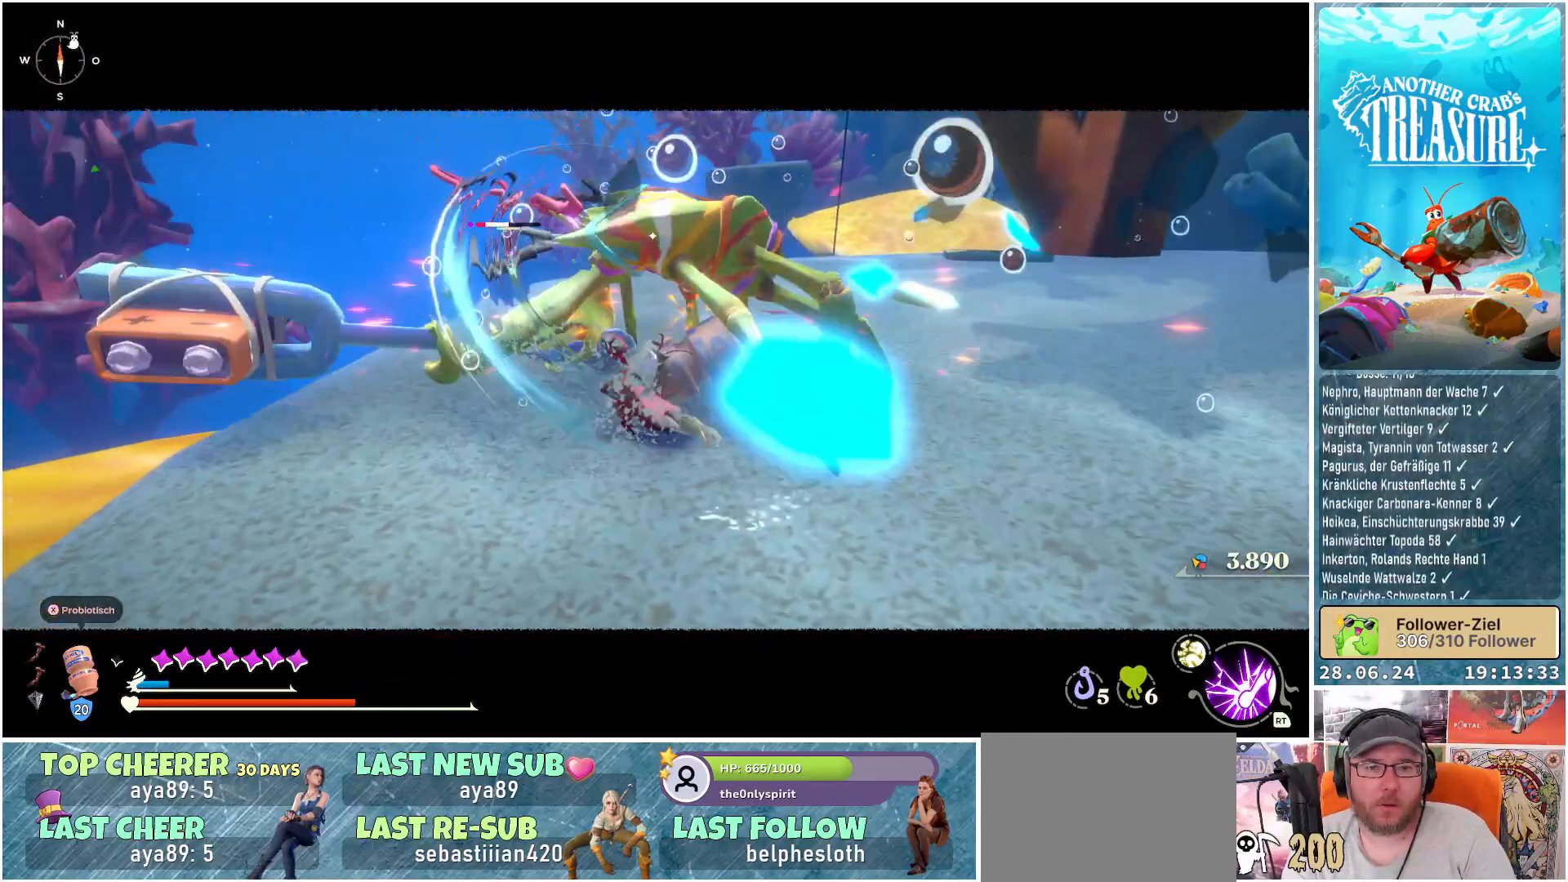
{"buttons": ["R1"], "left_stick": "center", "right_stick": "center", "events": [[33, "R1", "down"], [133, "R1", "up"], [267, "R1", "down"], [350, "R1", "up"], [367, "left_stick", "center"], [450, "R1", "down"]]}
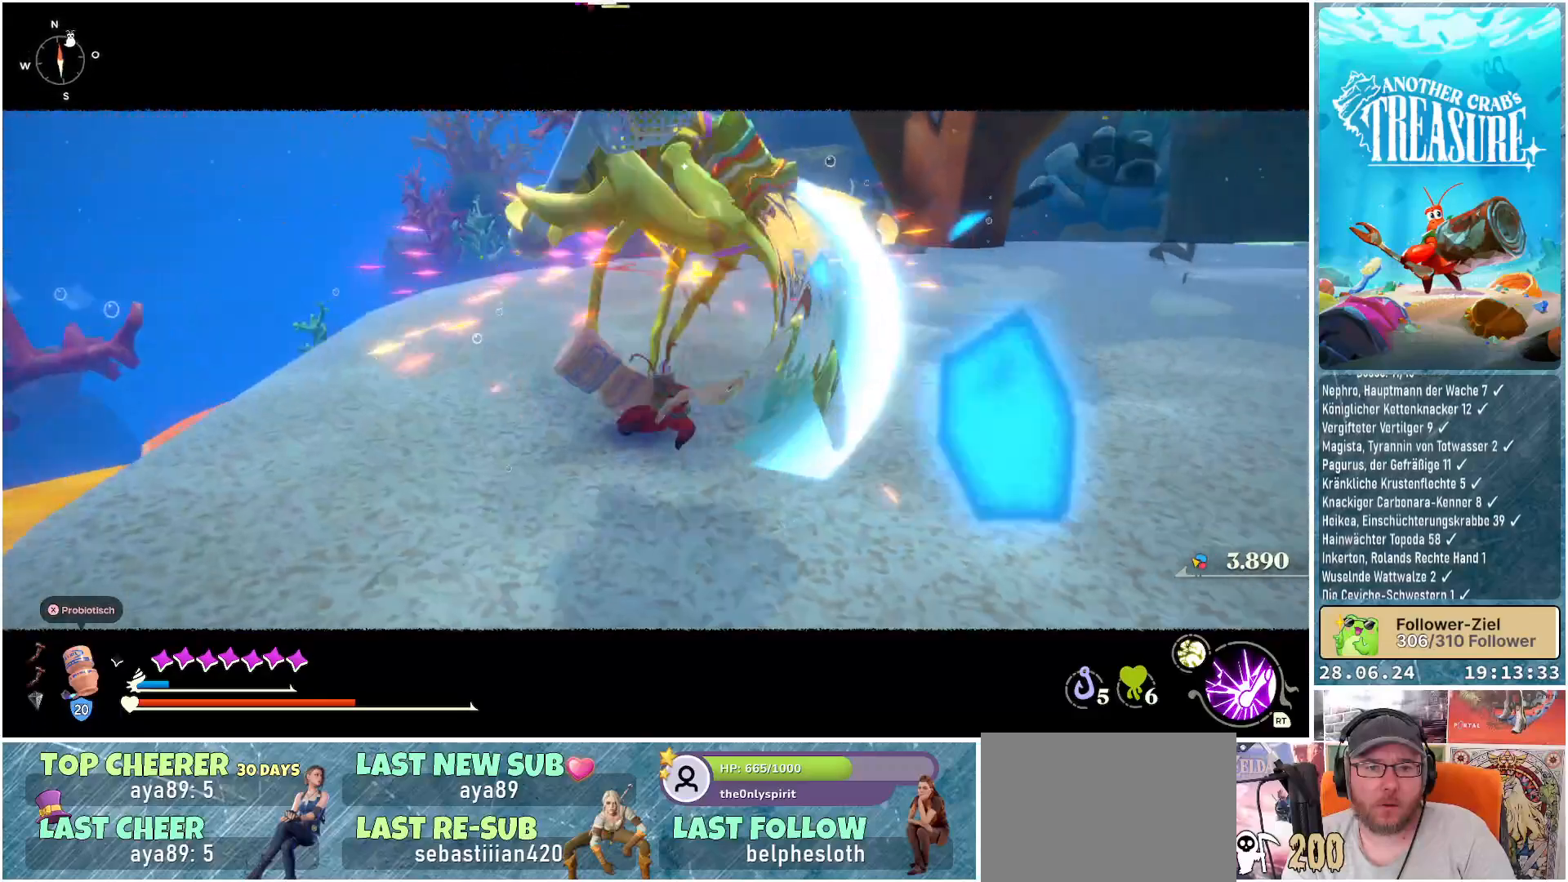
{"buttons": [], "left_stick": "center", "right_stick": "center", "events": [[33, "R1", "up"], [150, "R1", "down"], [250, "R1", "up"], [350, "R1", "down"], [483, "R1", "up"]]}
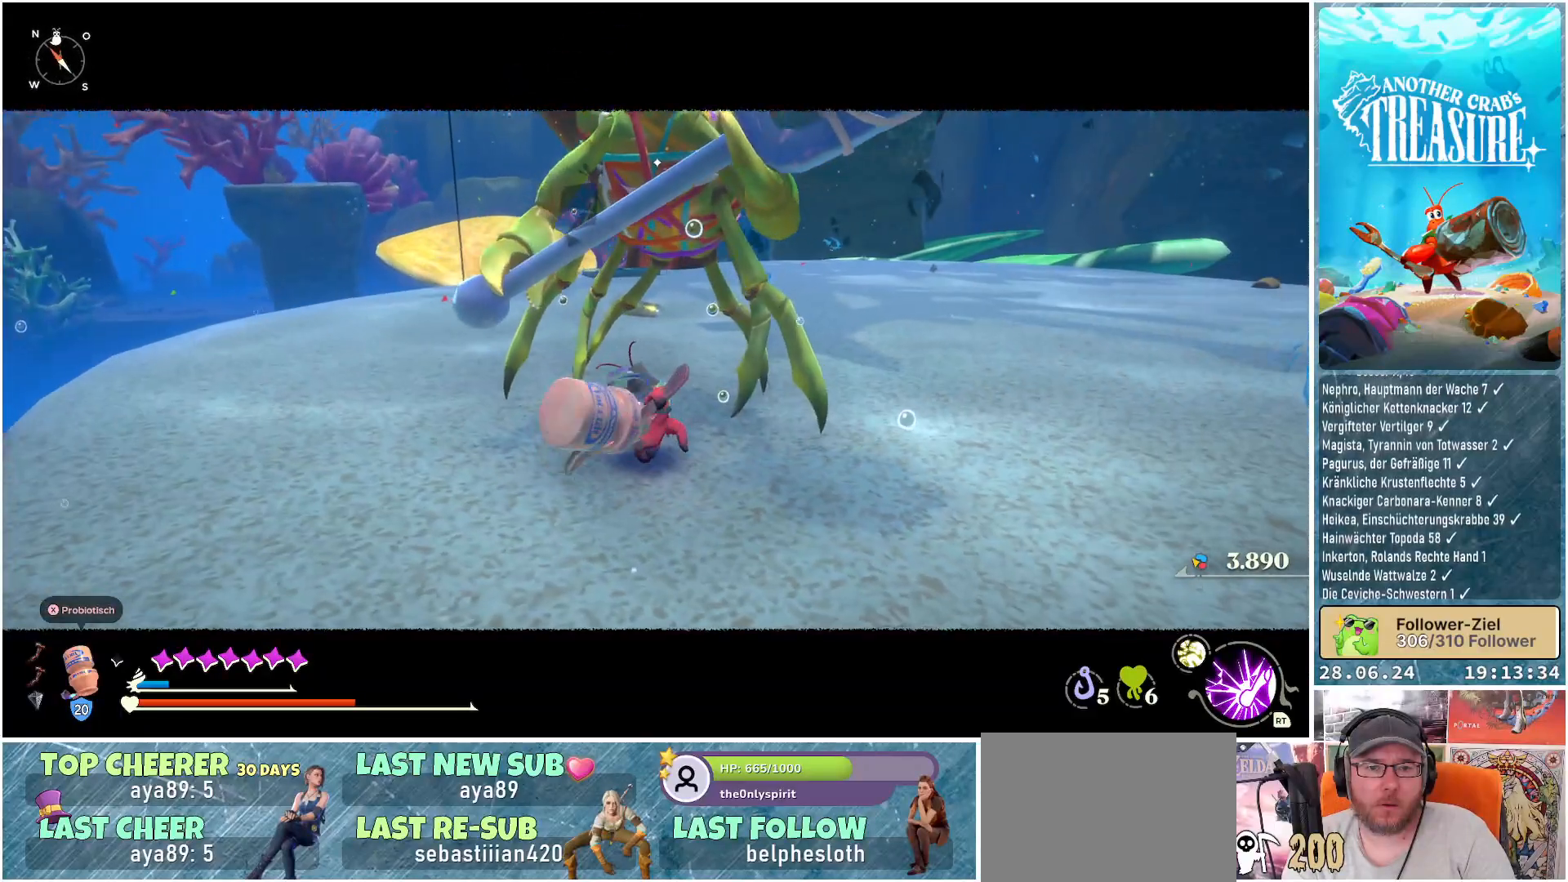
{"buttons": ["R1"], "left_stick": "center", "right_stick": "center", "events": [[83, "R1", "down"], [150, "R1", "up"], [250, "R1", "down"], [350, "R1", "up"], [483, "R1", "down"]]}
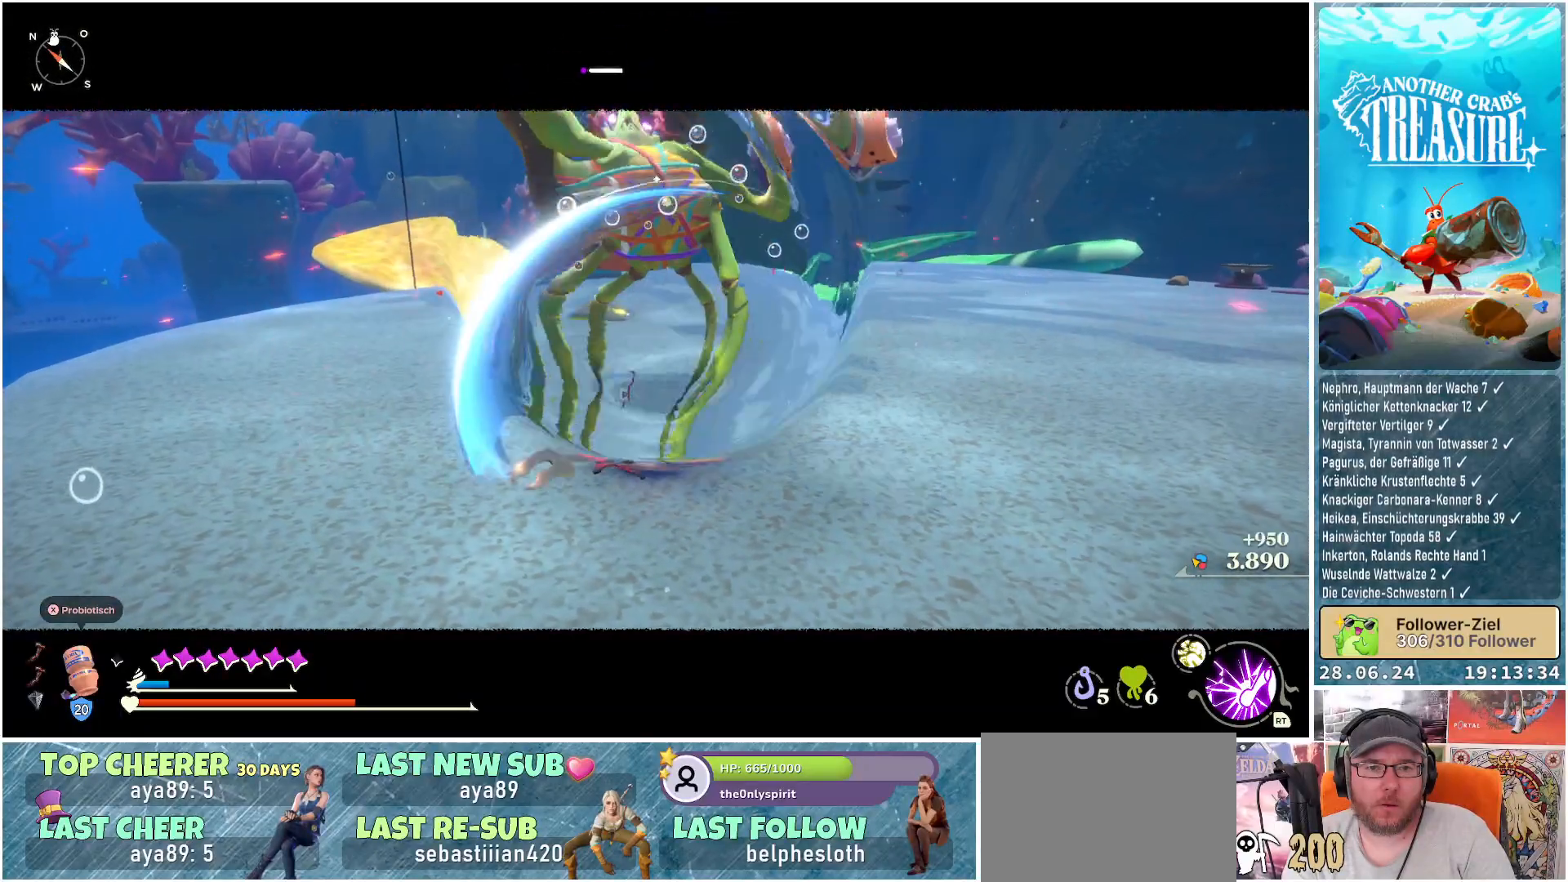
{"buttons": [], "left_stick": "center", "right_stick": "center", "events": [[67, "R1", "up"]]}